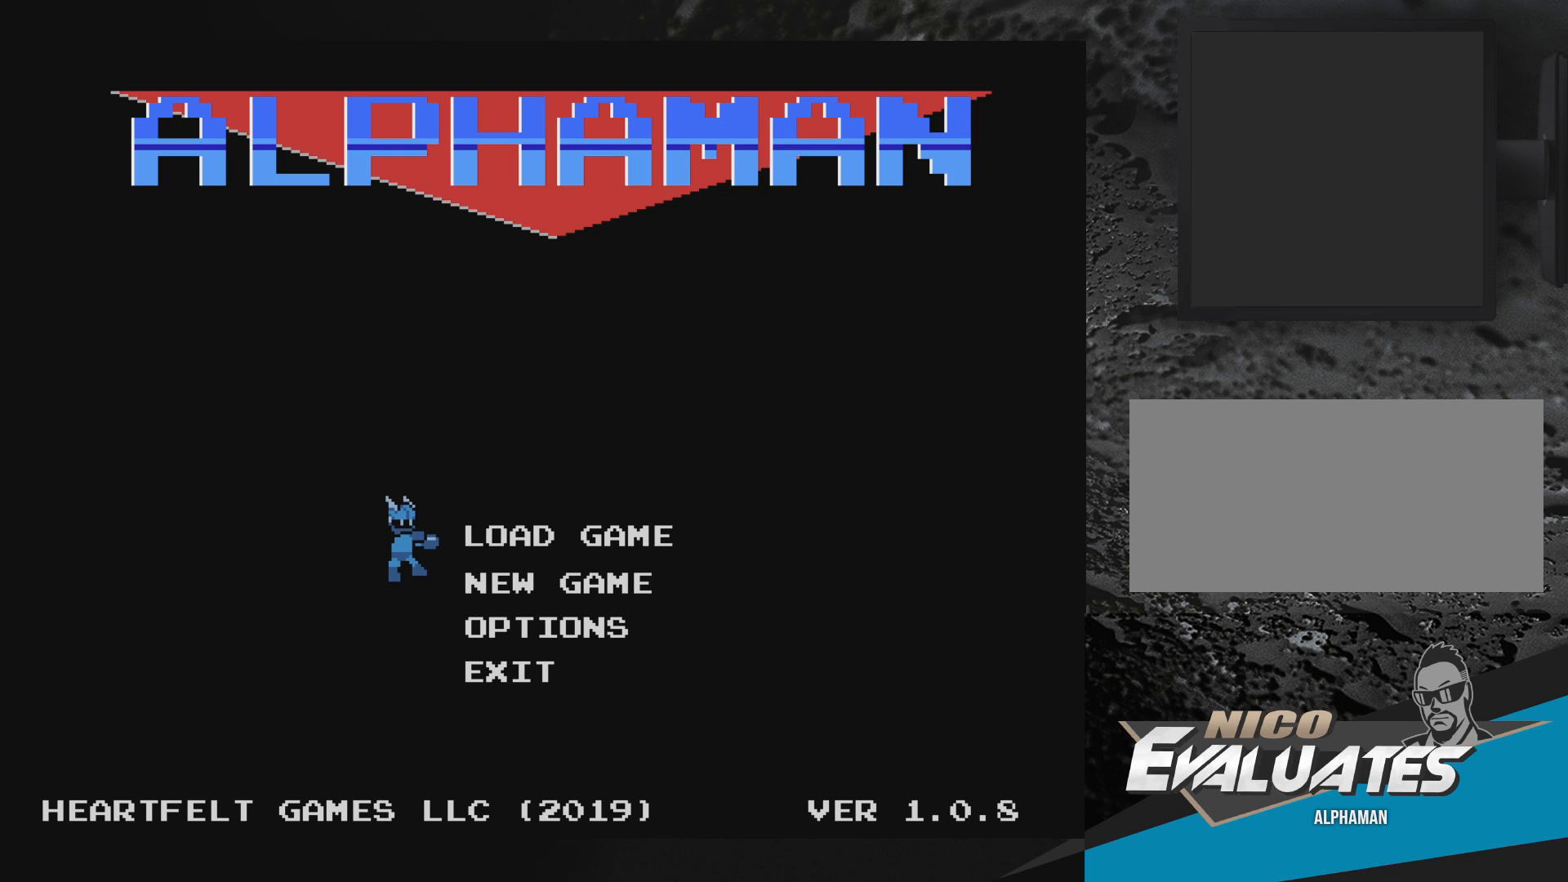
Gameplay with a controller (Nintendo layout); each line is a JSON object with the inputs held at the frame after it. "events" lists button and stick changes between this image and that frame as [ms after this image, input, new state], when the widget could be followed in between. Not read: L3 R3.
{"buttons": ["DPAD_DOWN"], "events": [[483, "DPAD_DOWN", "down"]]}
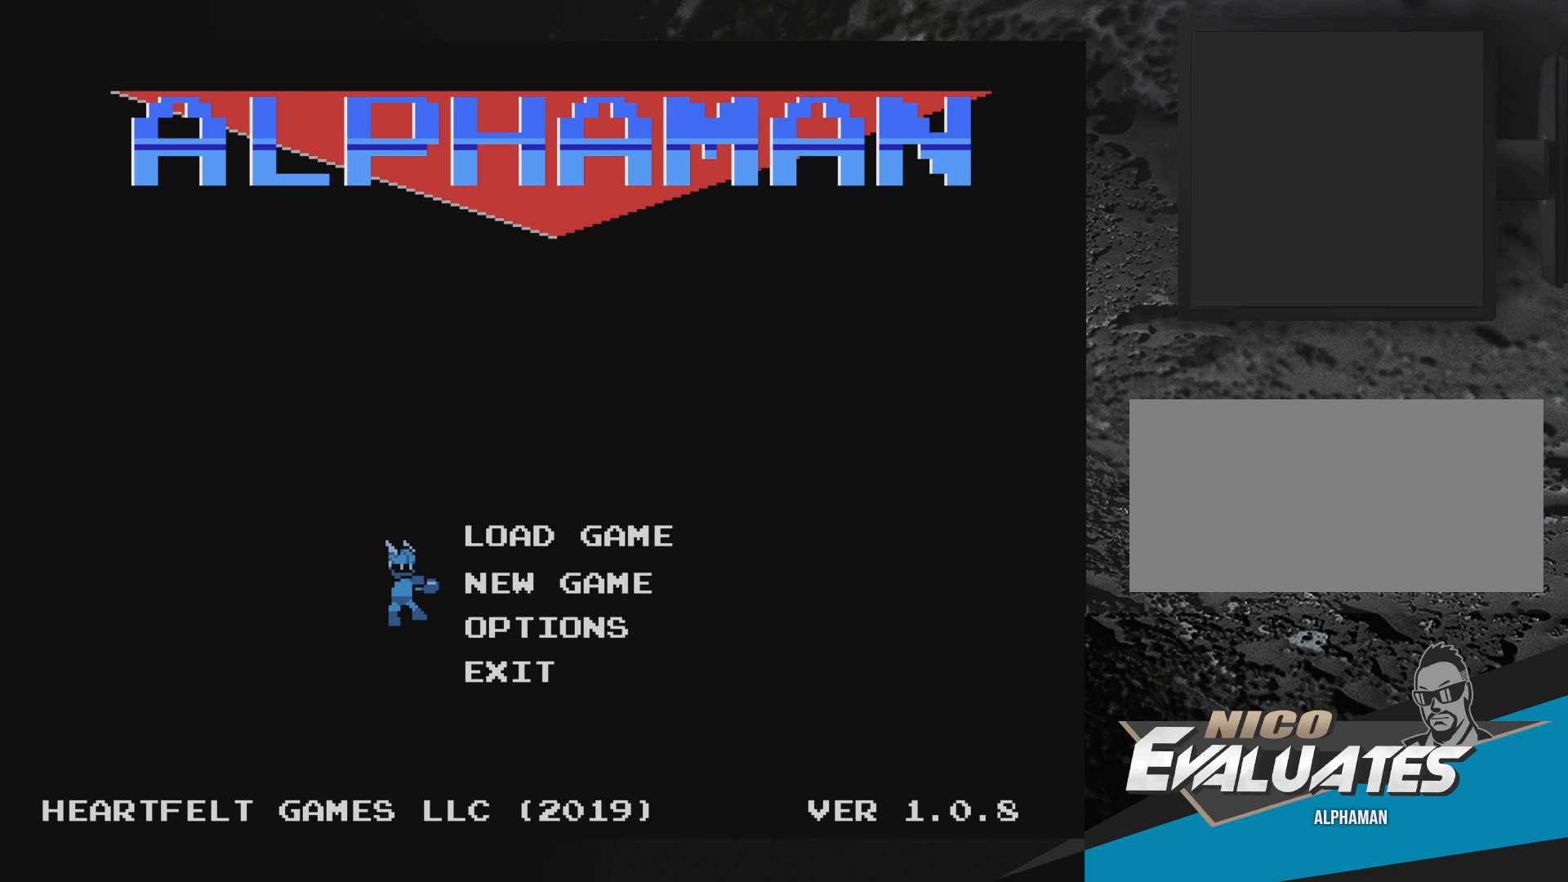
{"buttons": ["DPAD_DOWN"], "events": [[100, "DPAD_DOWN", "up"], [400, "DPAD_DOWN", "down"]]}
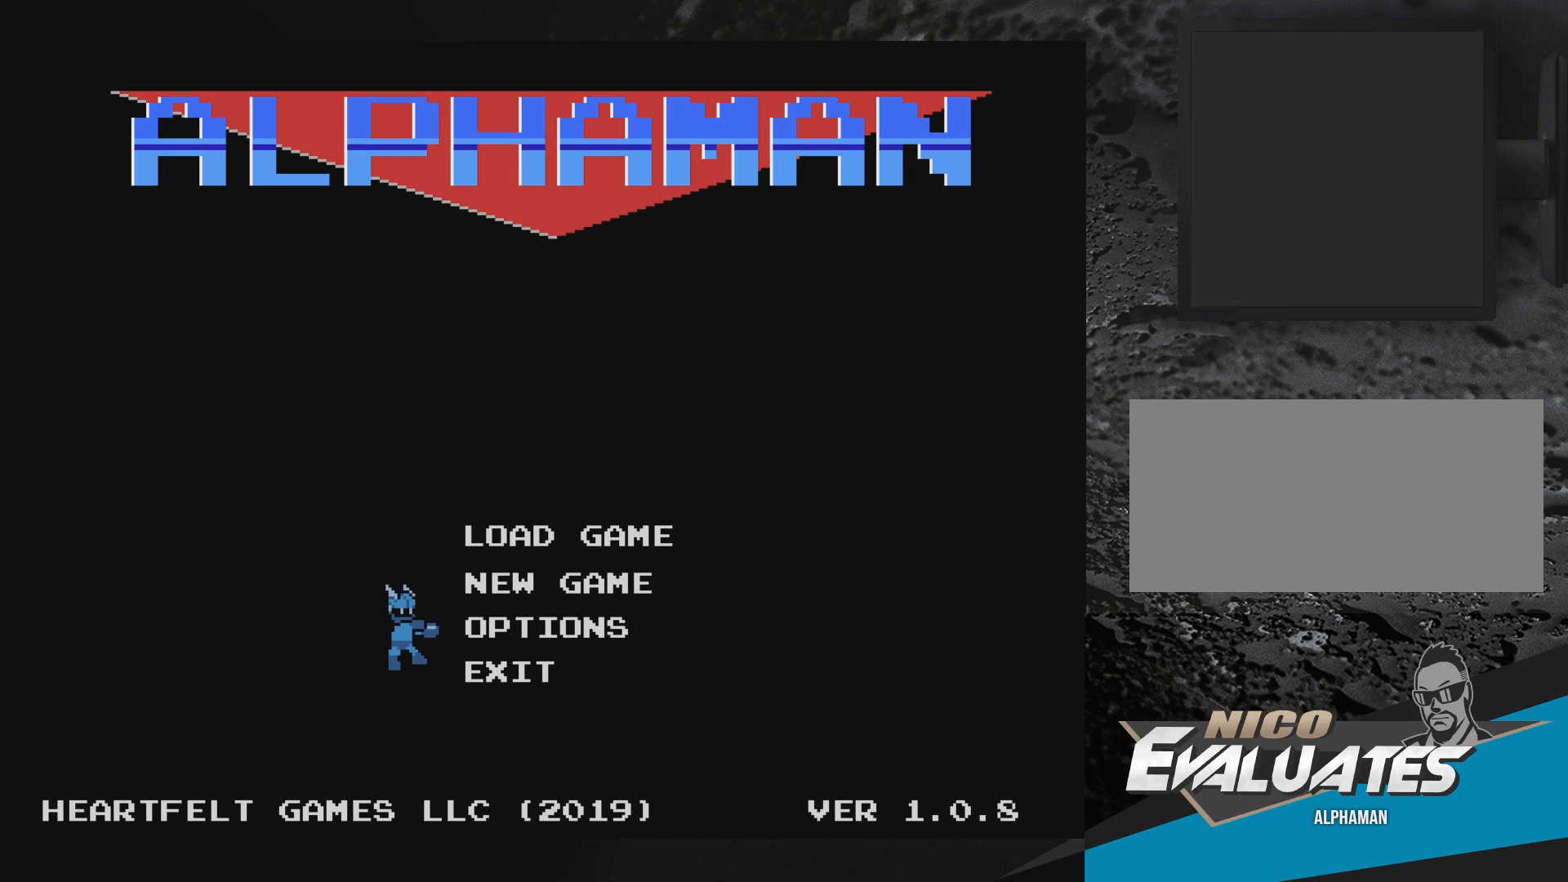
{"buttons": [], "events": [[17, "DPAD_DOWN", "up"]]}
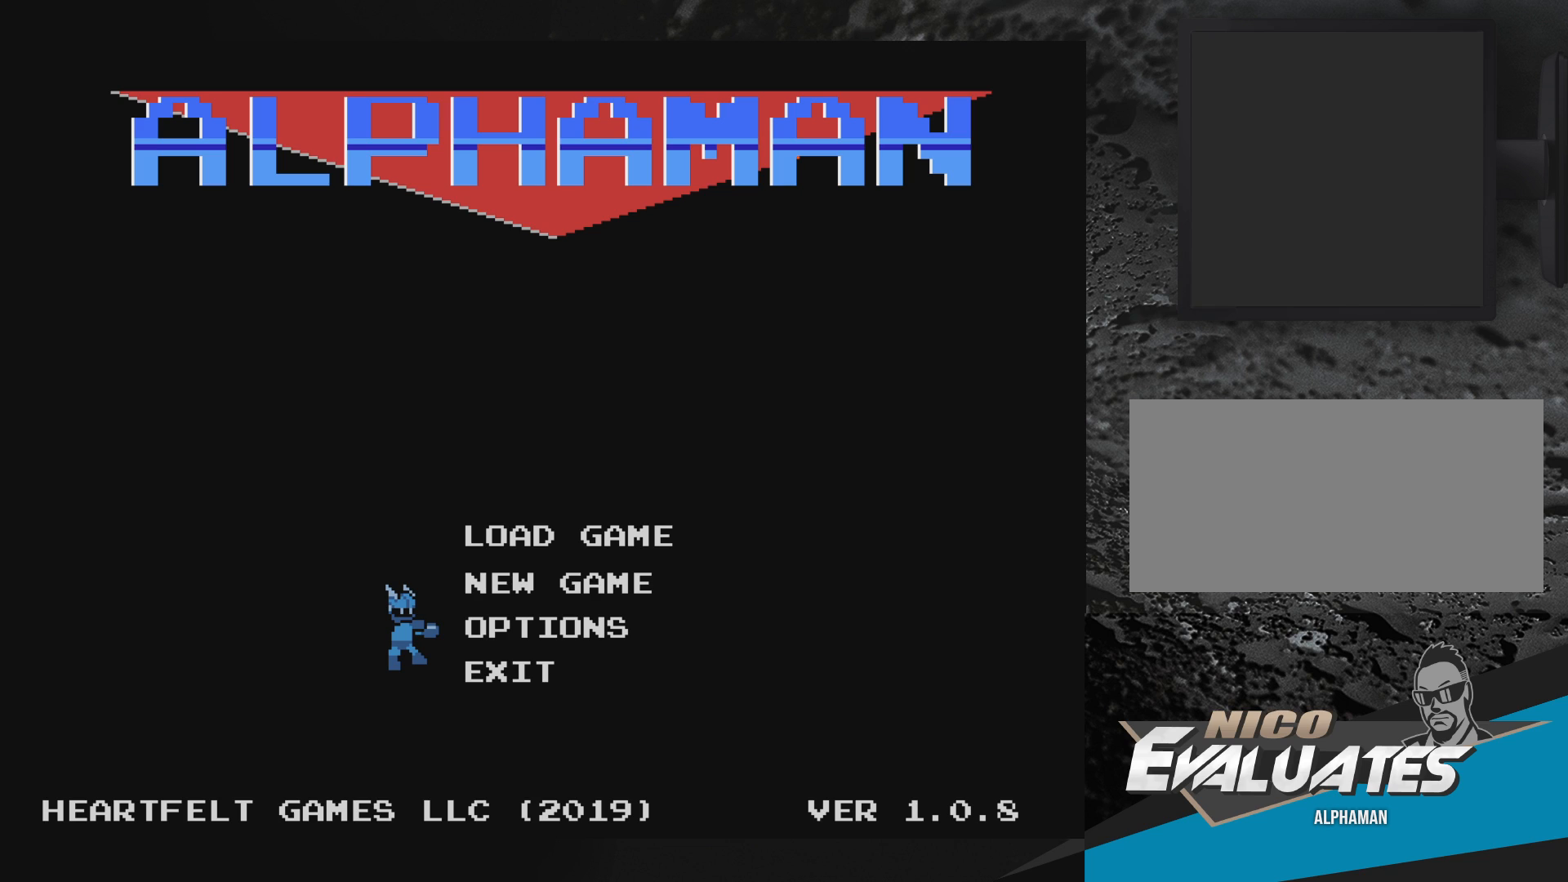
{"buttons": [], "events": []}
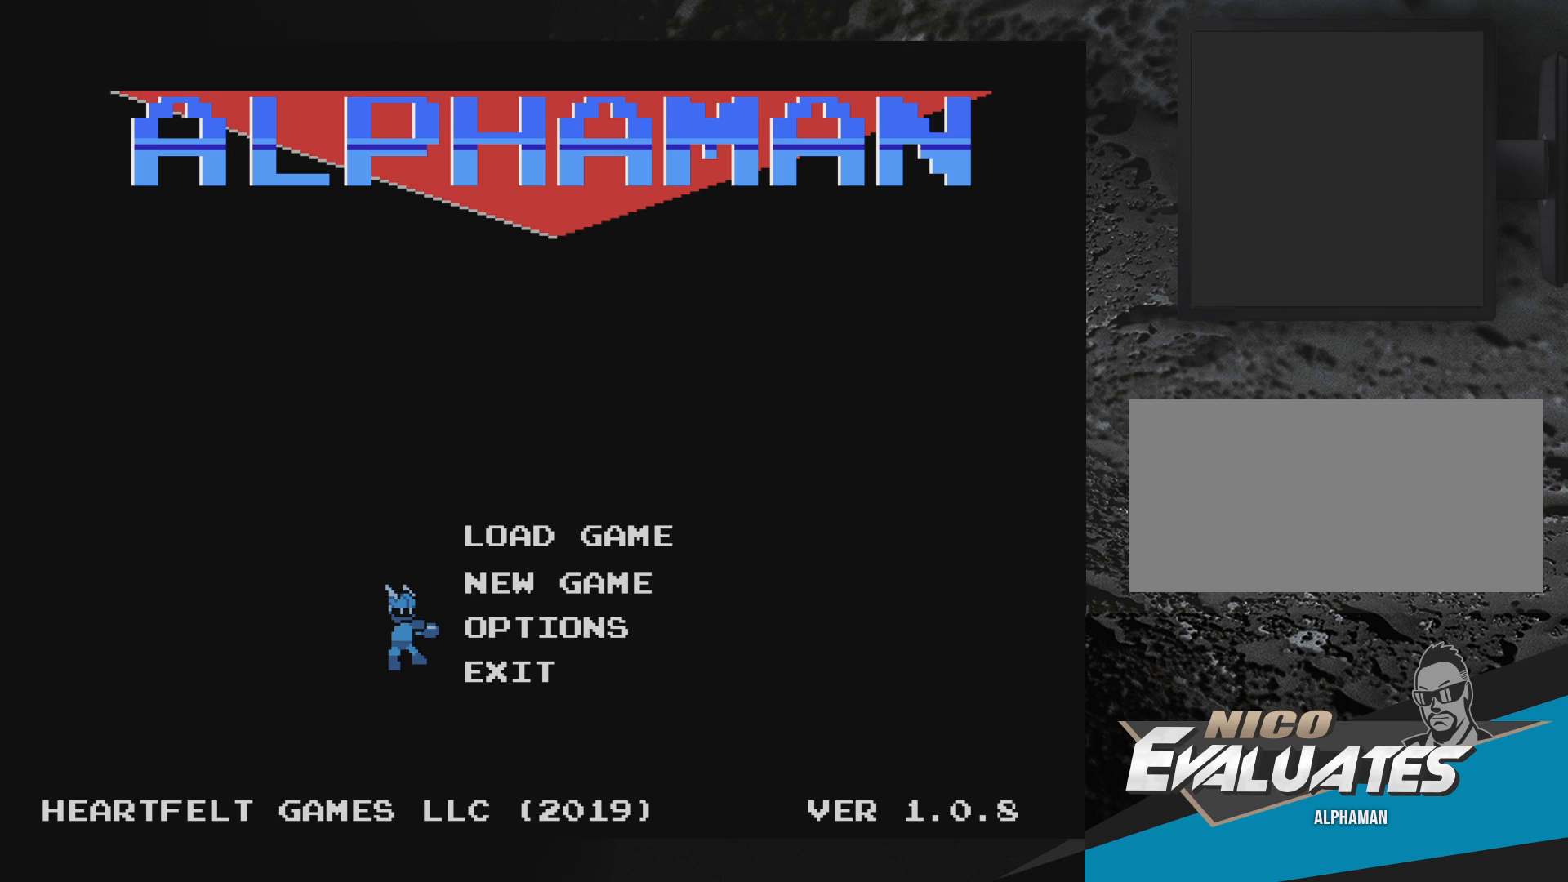
{"buttons": [], "events": []}
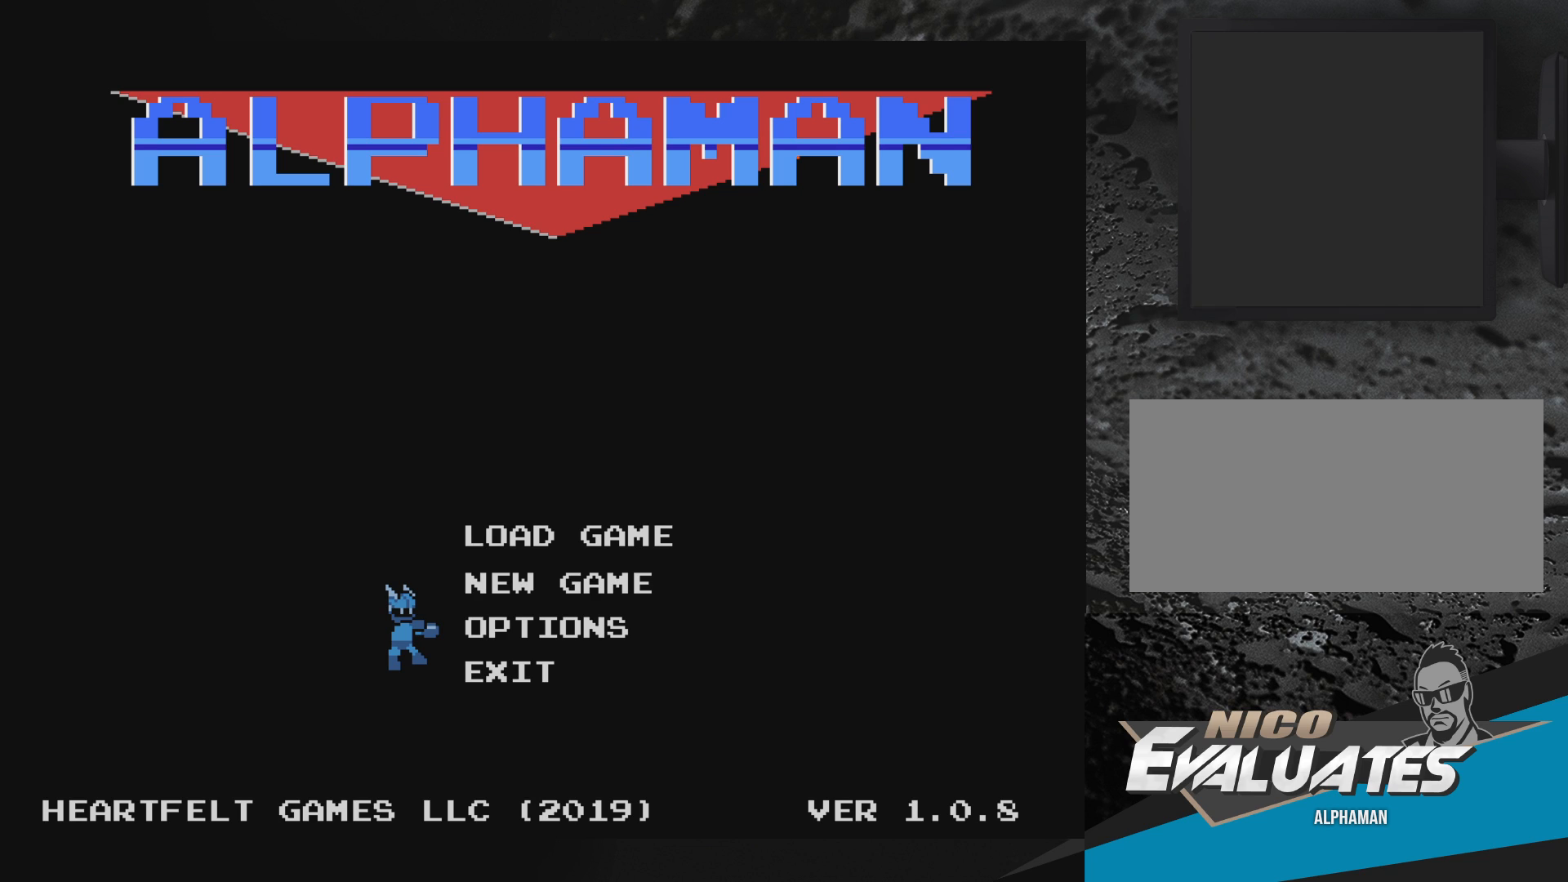
{"buttons": [], "events": [[100, "DPAD_DOWN", "down"], [183, "DPAD_DOWN", "up"], [300, "DPAD_UP", "down"], [433, "DPAD_UP", "up"]]}
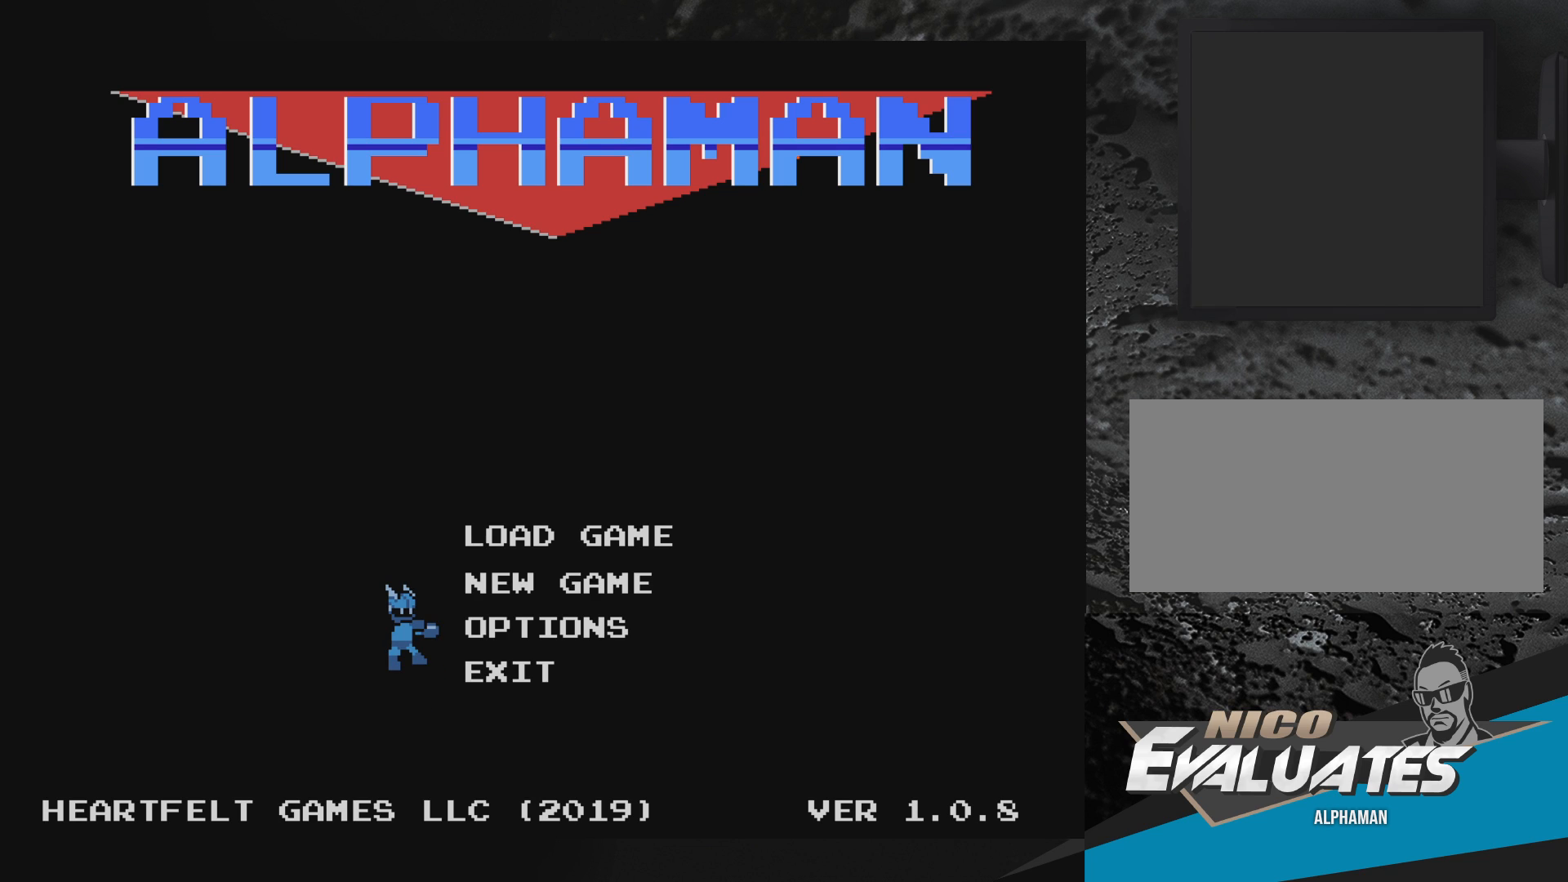
{"buttons": [], "events": [[167, "DPAD_RIGHT", "down"], [267, "DPAD_RIGHT", "up"], [350, "DPAD_LEFT", "down"], [450, "DPAD_LEFT", "up"]]}
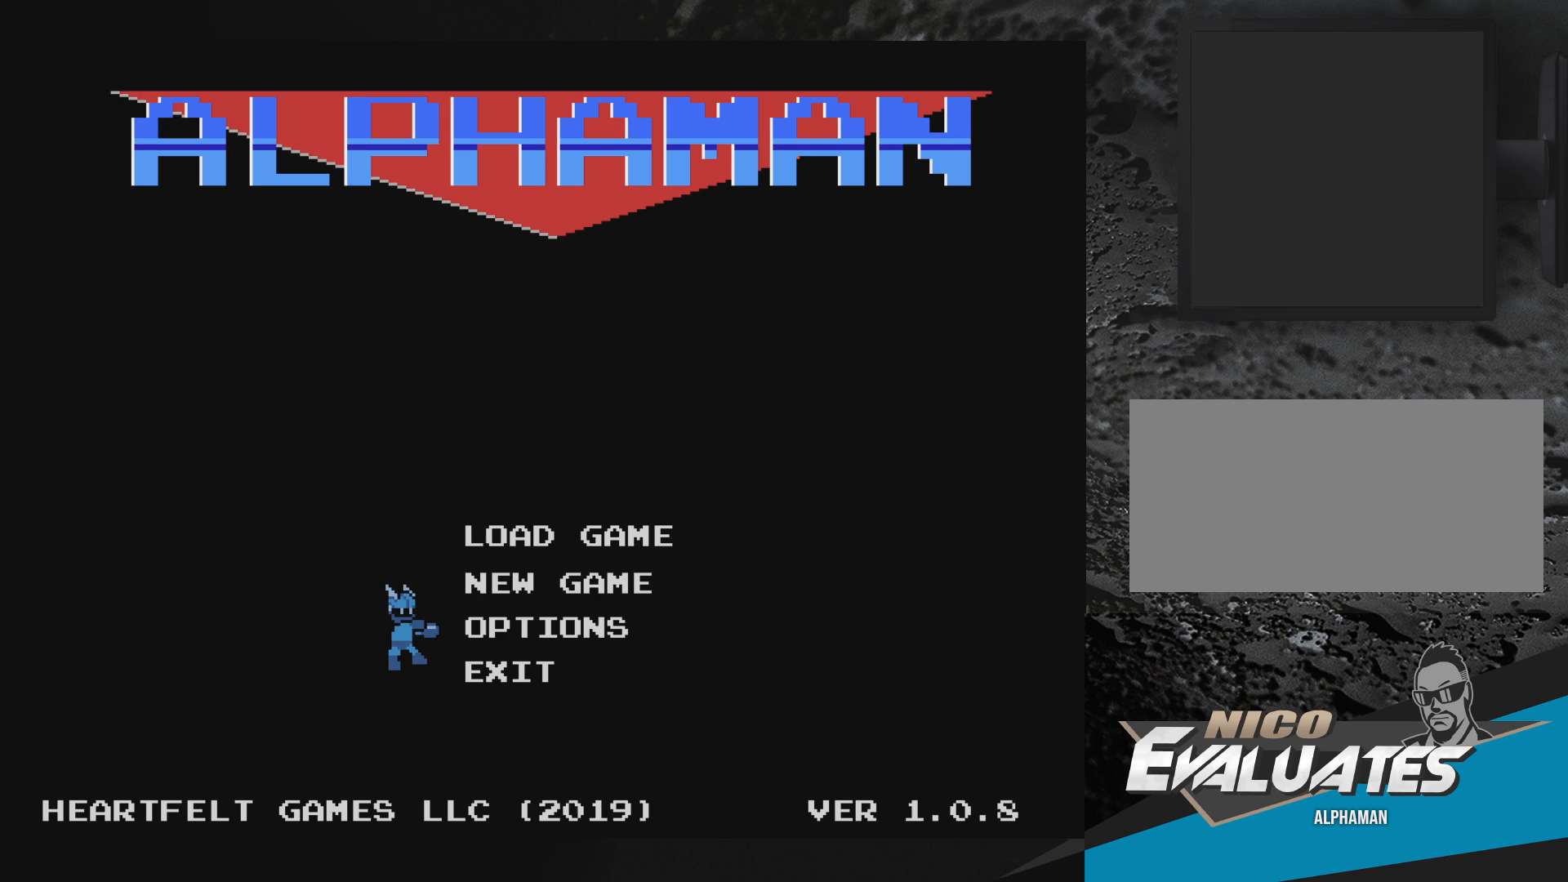
{"buttons": [], "events": []}
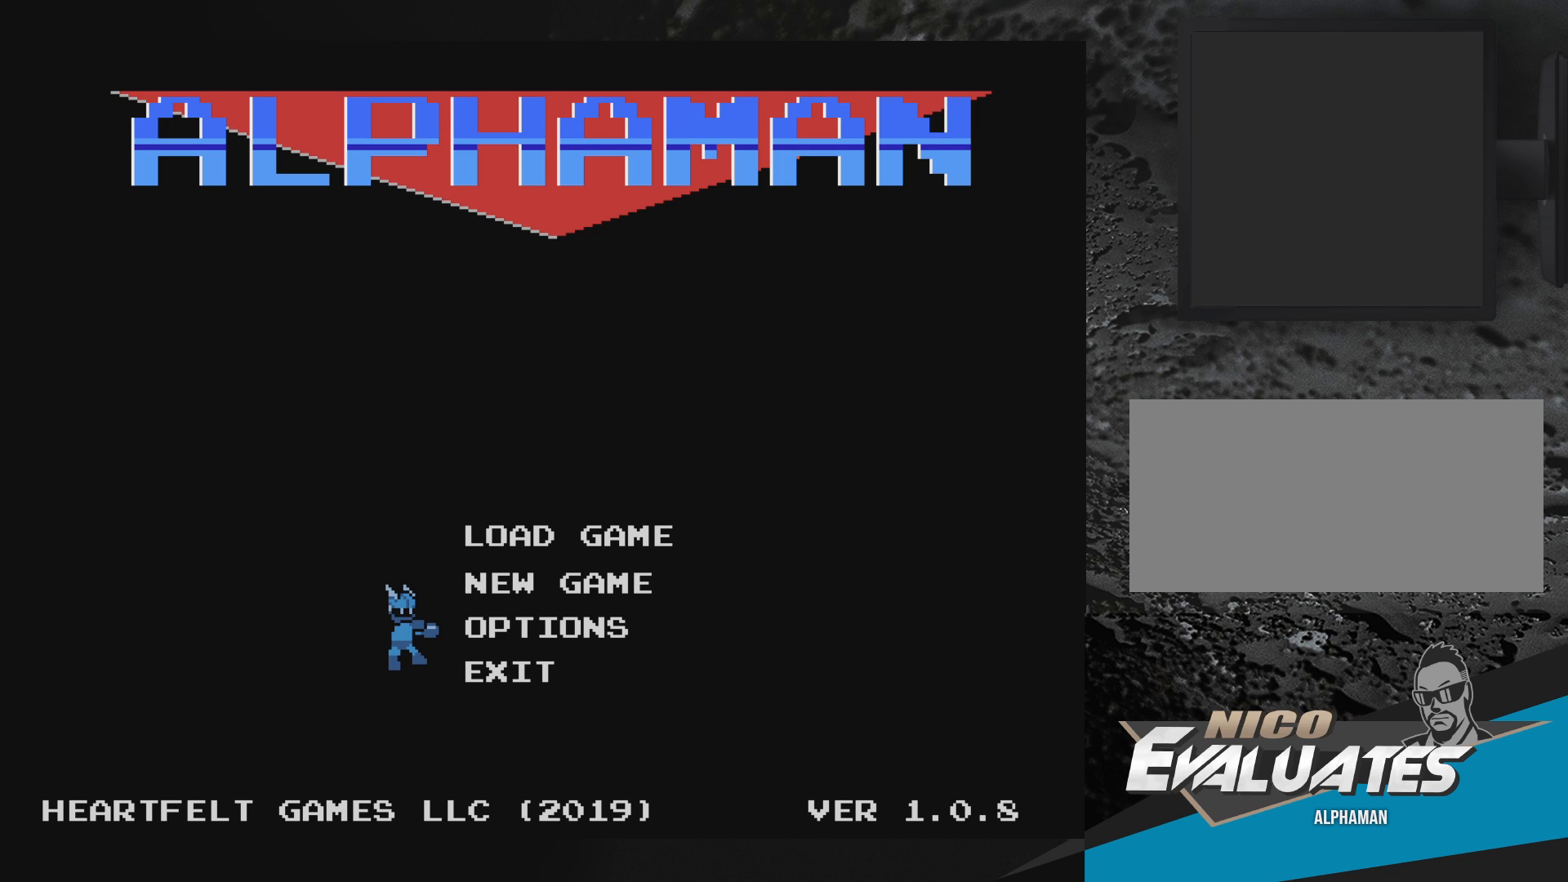
{"buttons": [], "events": []}
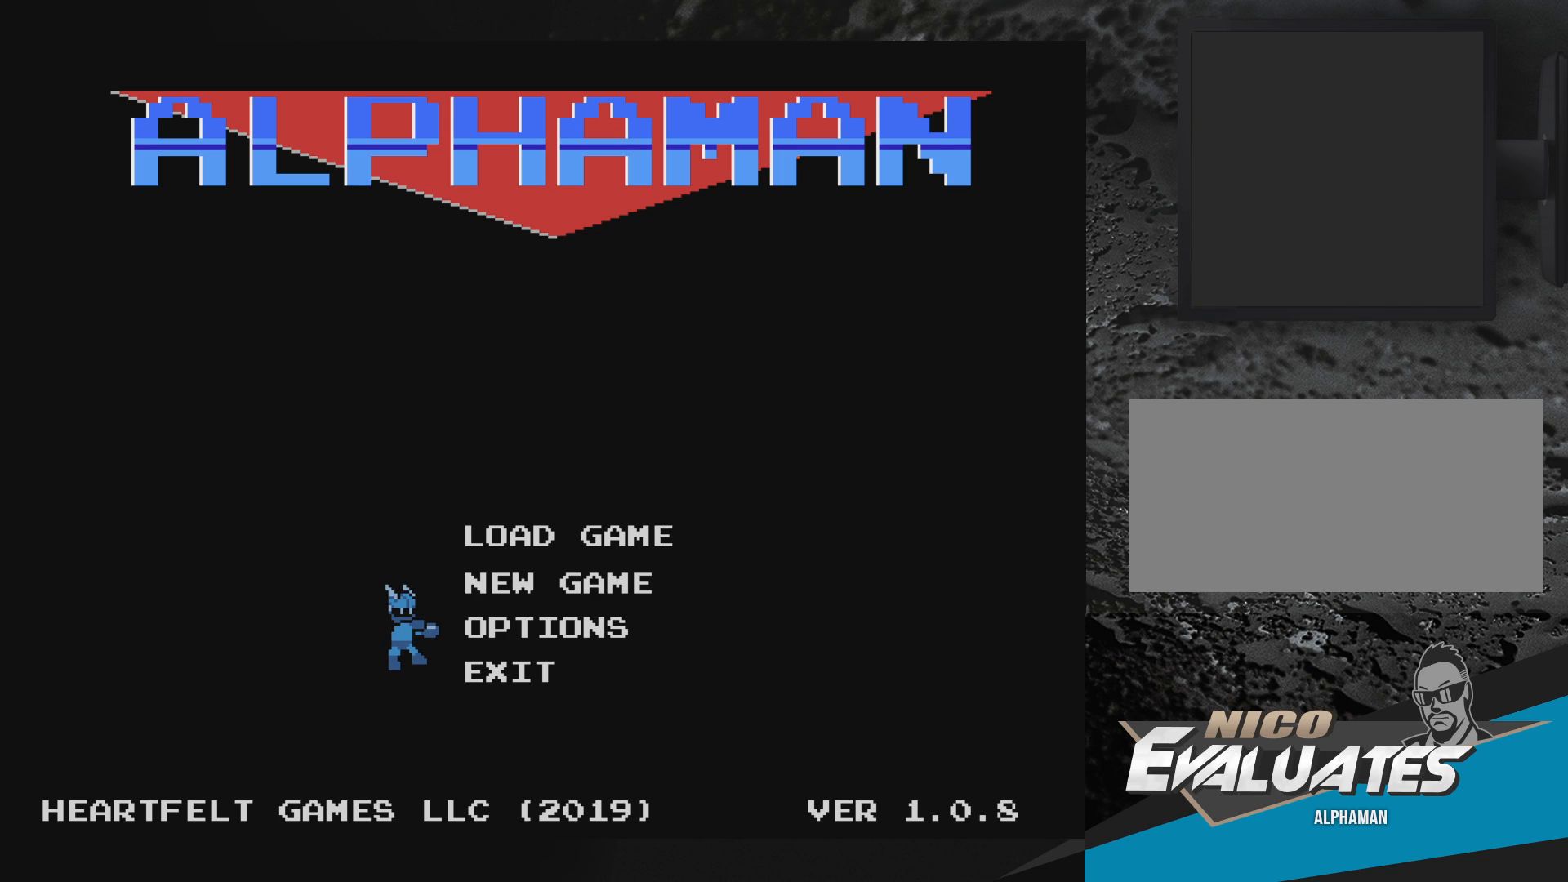
{"buttons": [], "events": []}
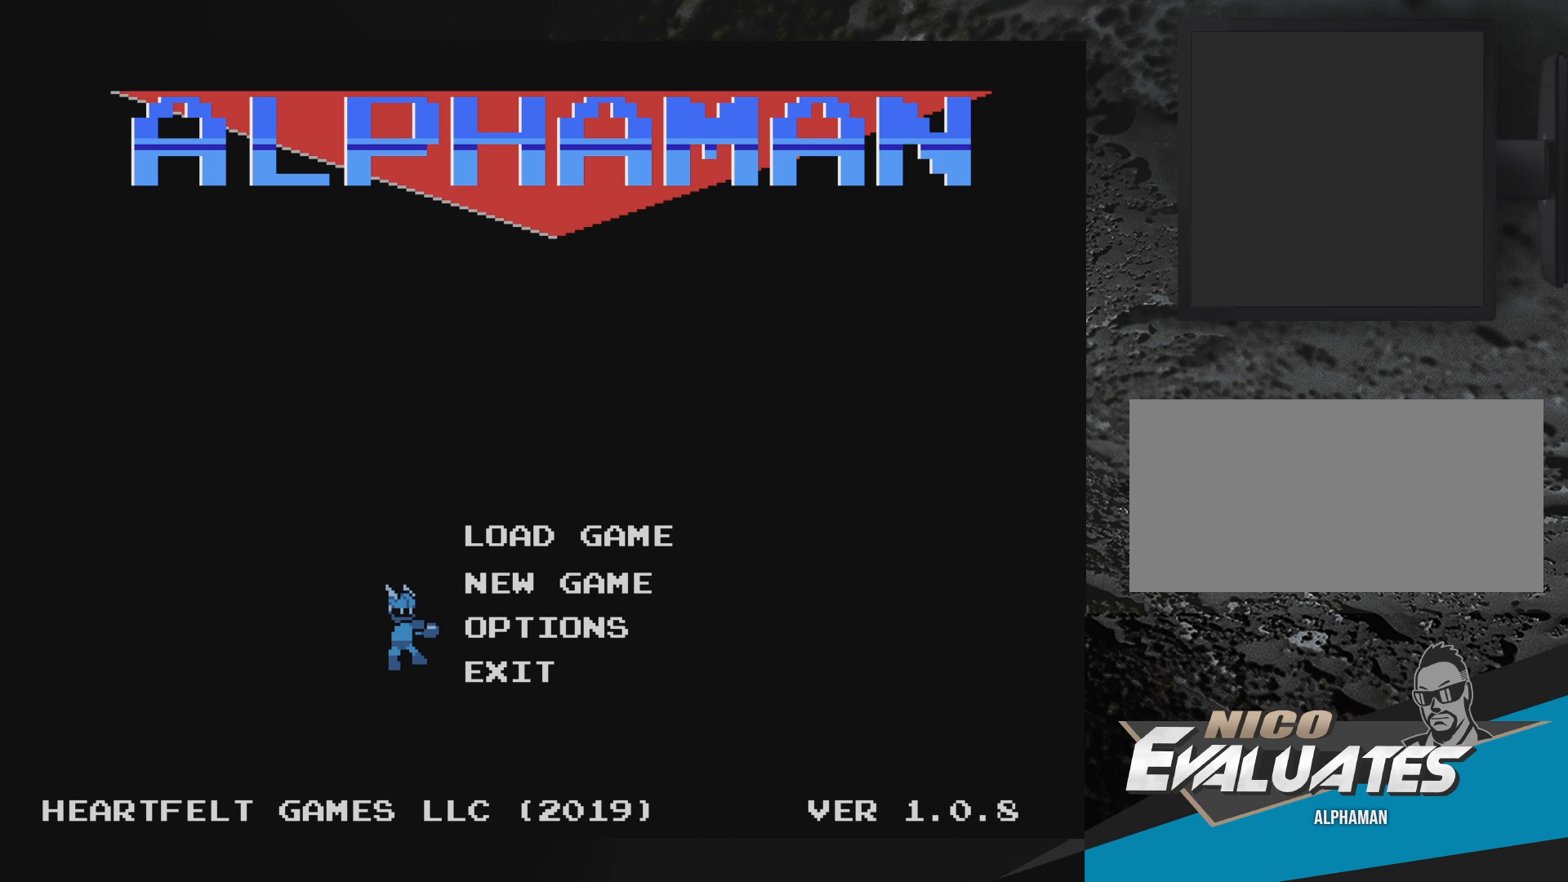
{"buttons": [], "events": []}
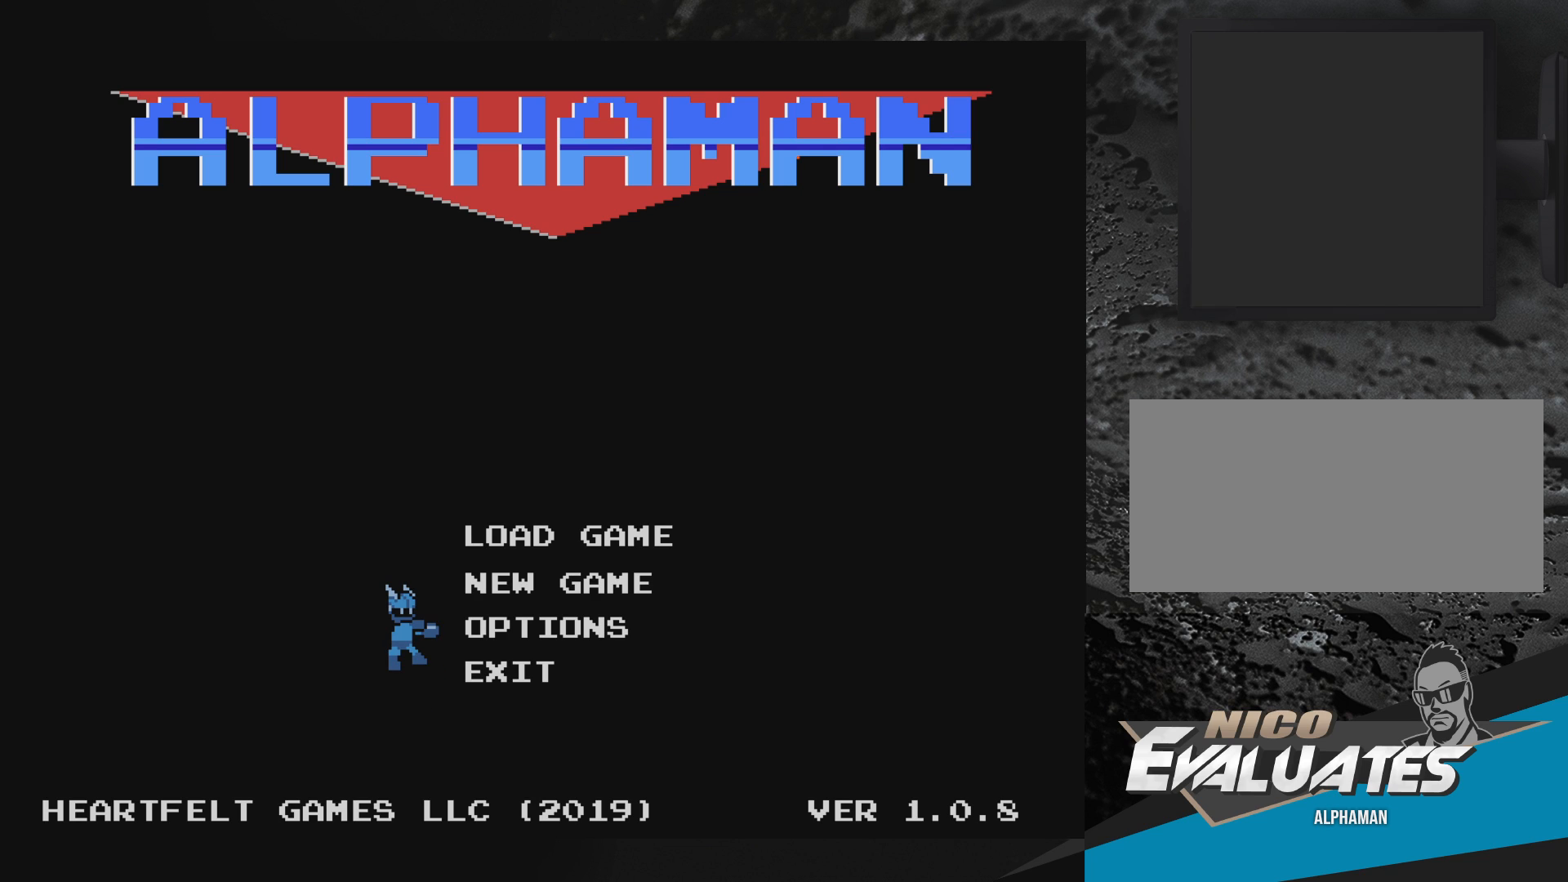
{"buttons": [], "events": []}
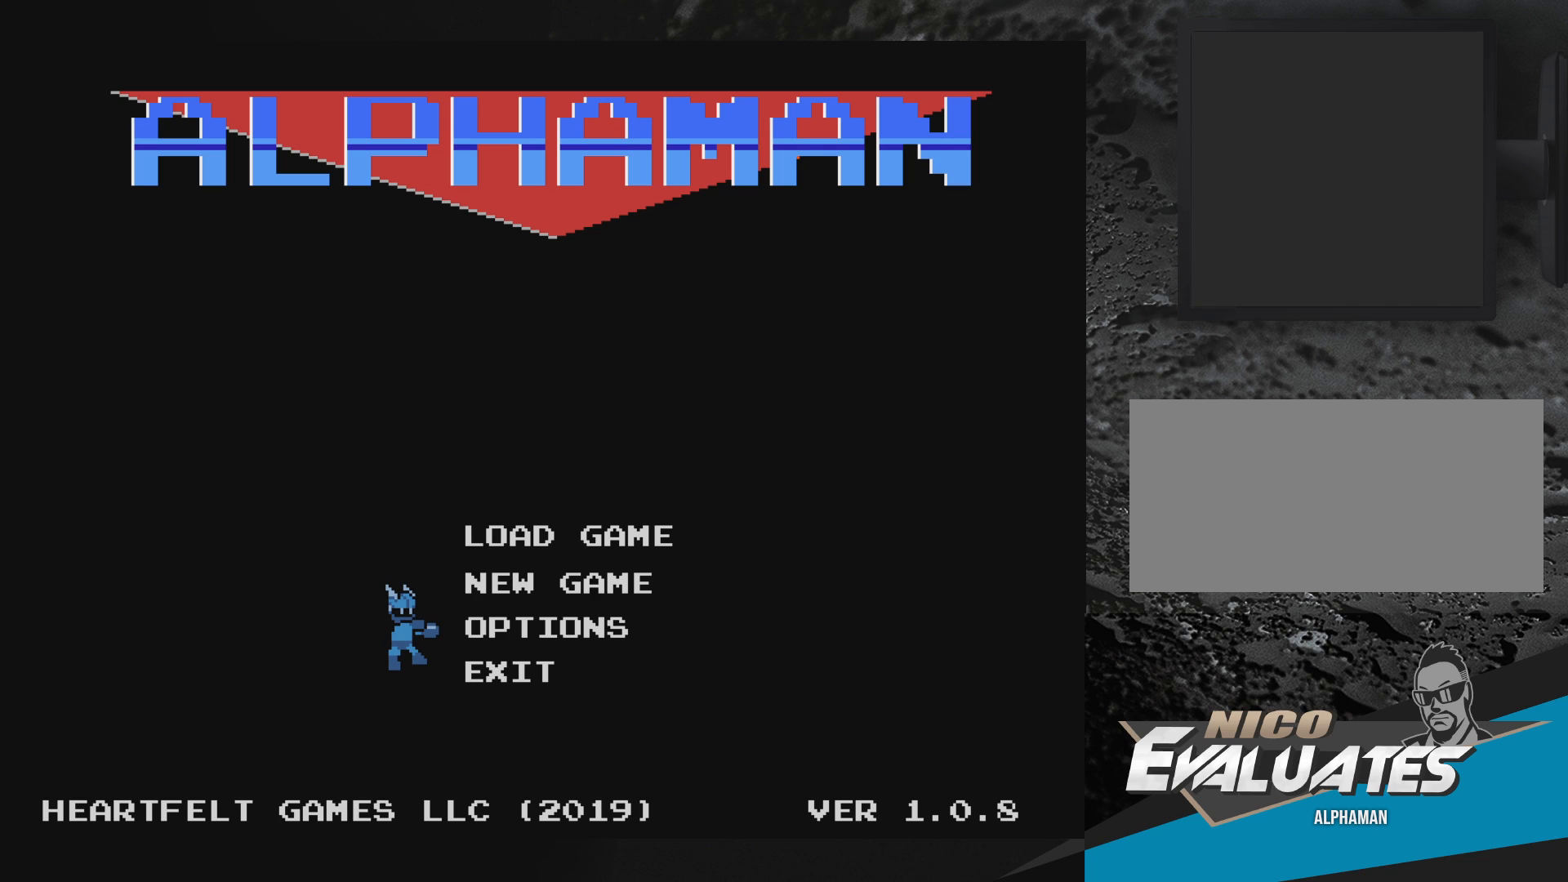
{"buttons": [], "events": []}
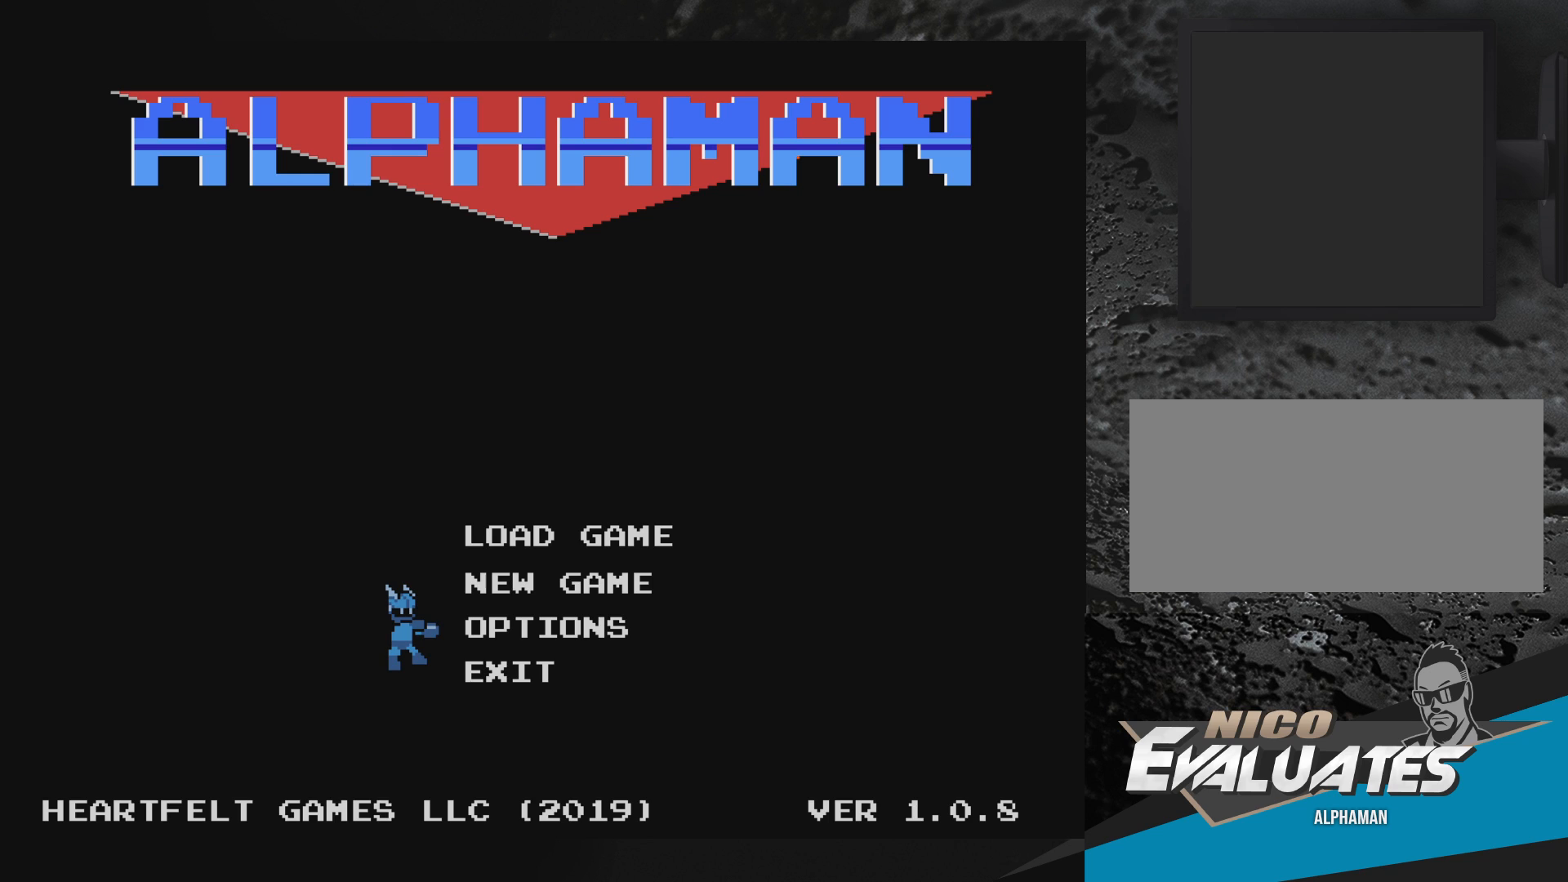
{"buttons": [], "events": []}
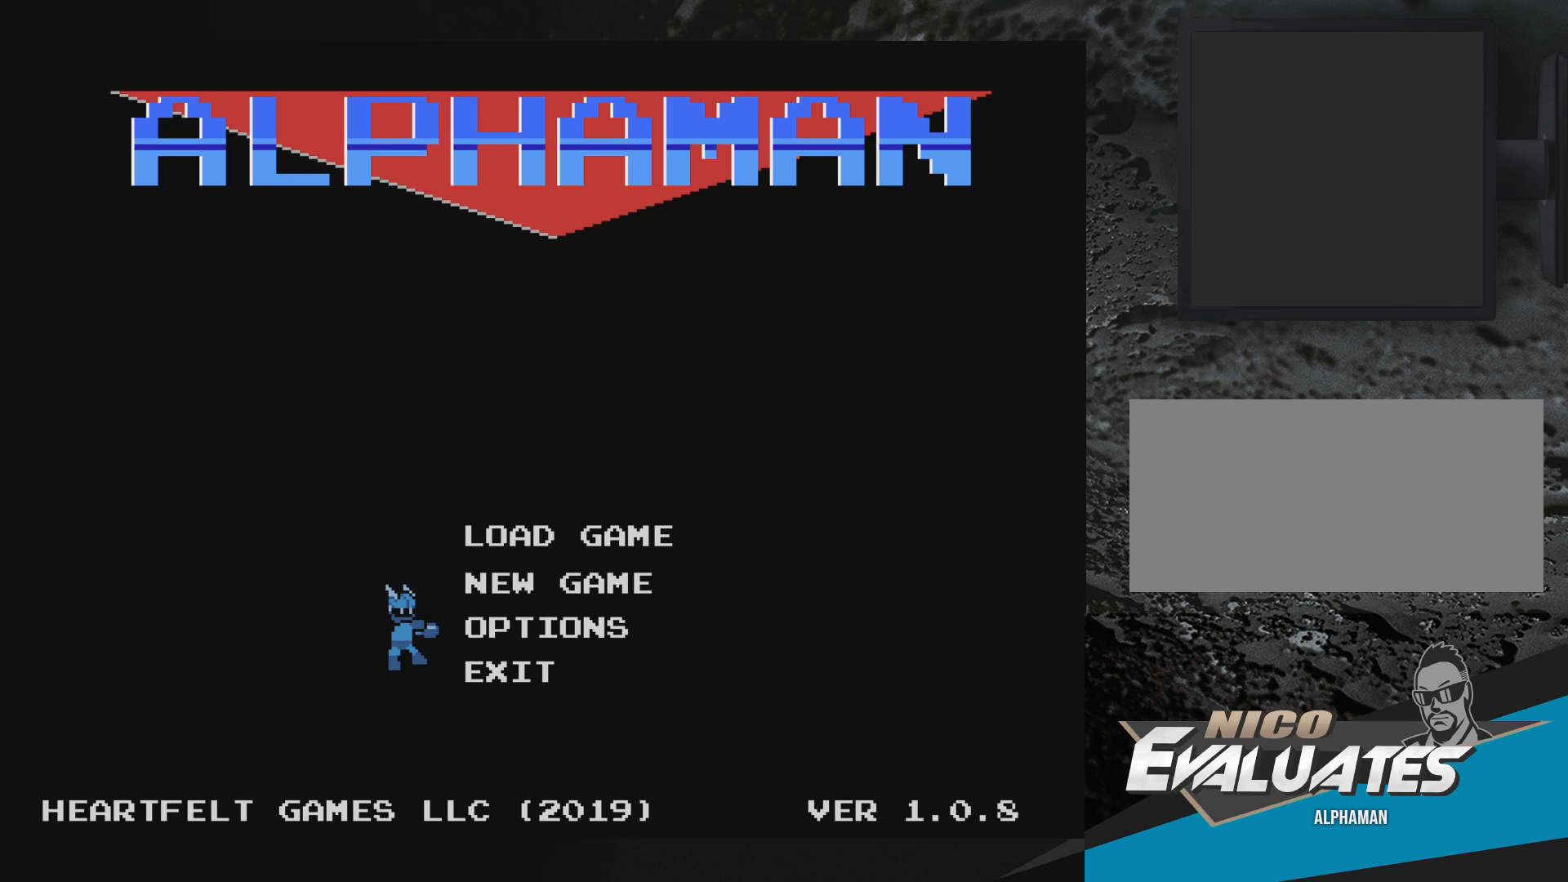
{"buttons": ["DPAD_RIGHT"], "events": [[250, "DPAD_RIGHT", "down"], [350, "DPAD_RIGHT", "up"], [467, "DPAD_RIGHT", "down"]]}
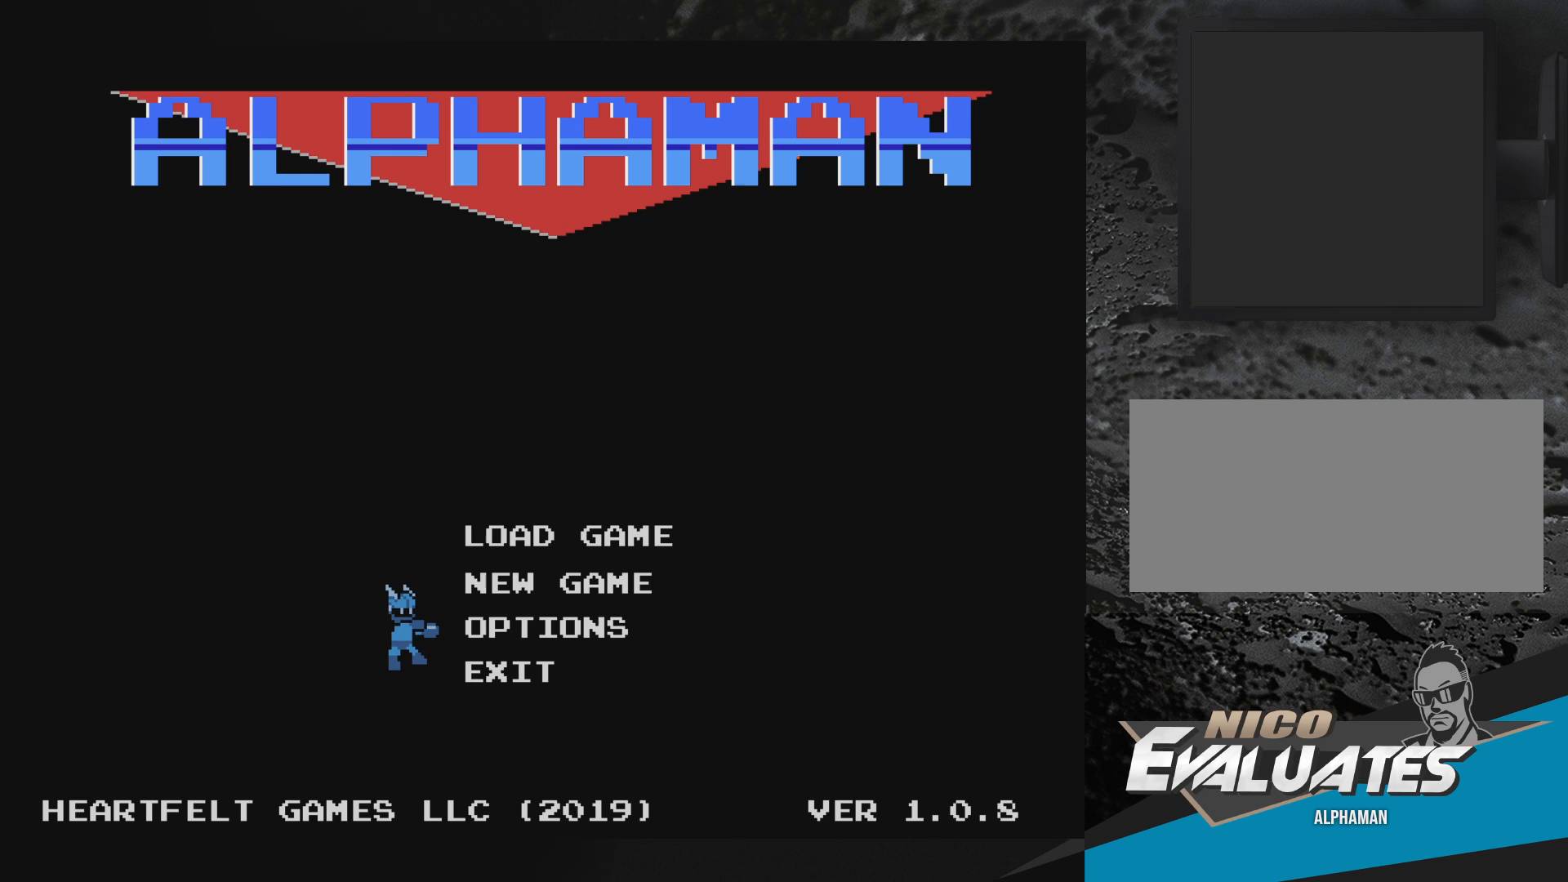
{"buttons": ["DPAD_LEFT"], "events": [[167, "DPAD_RIGHT", "up"], [367, "DPAD_LEFT", "down"]]}
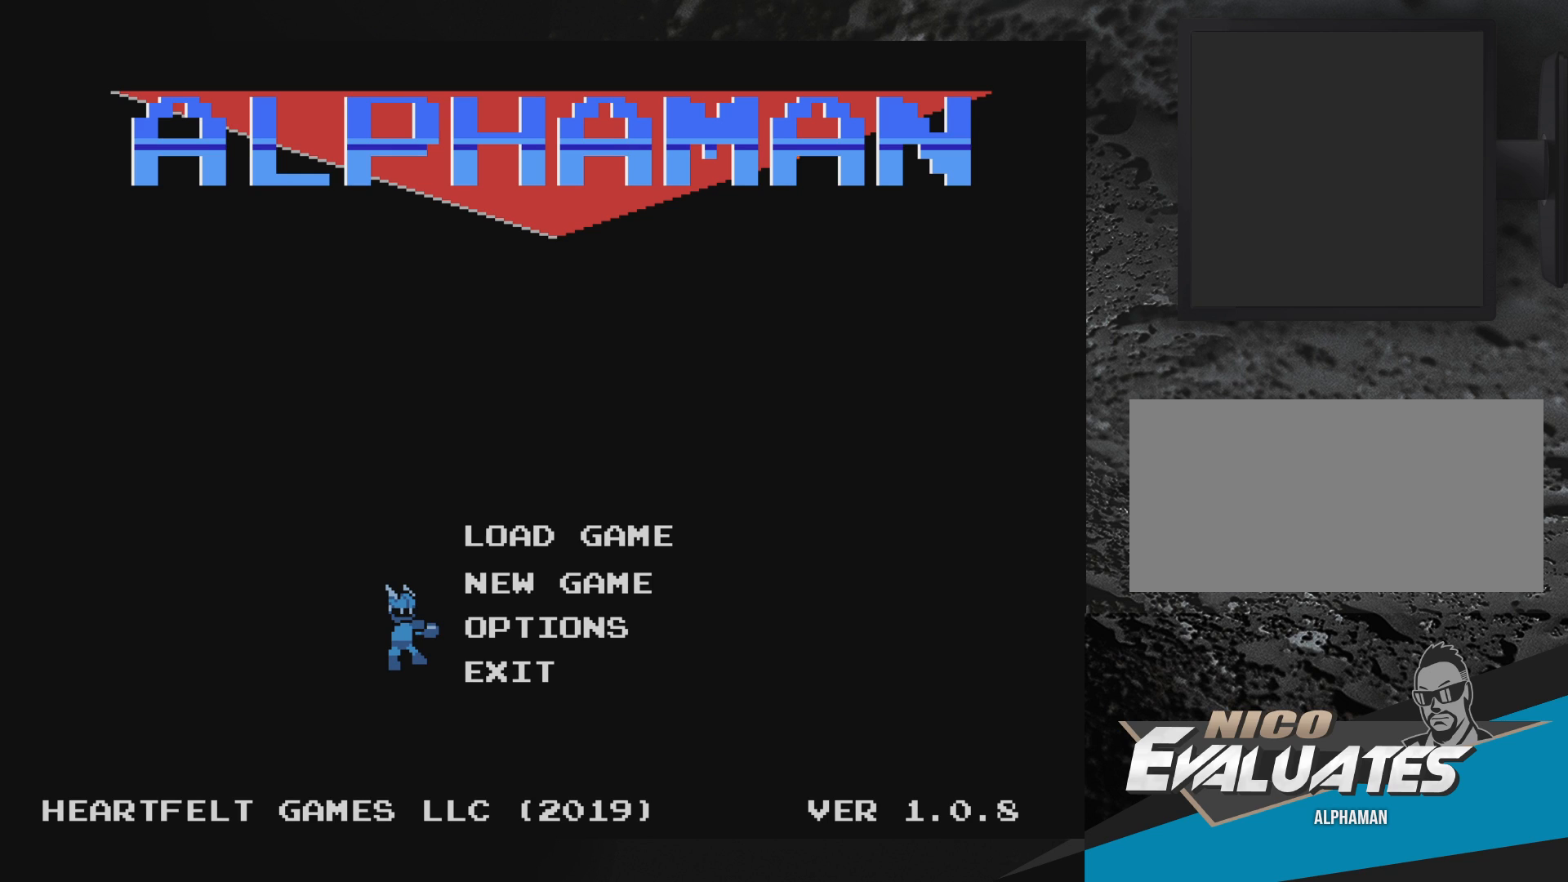
{"buttons": [], "events": [[250, "DPAD_LEFT", "up"]]}
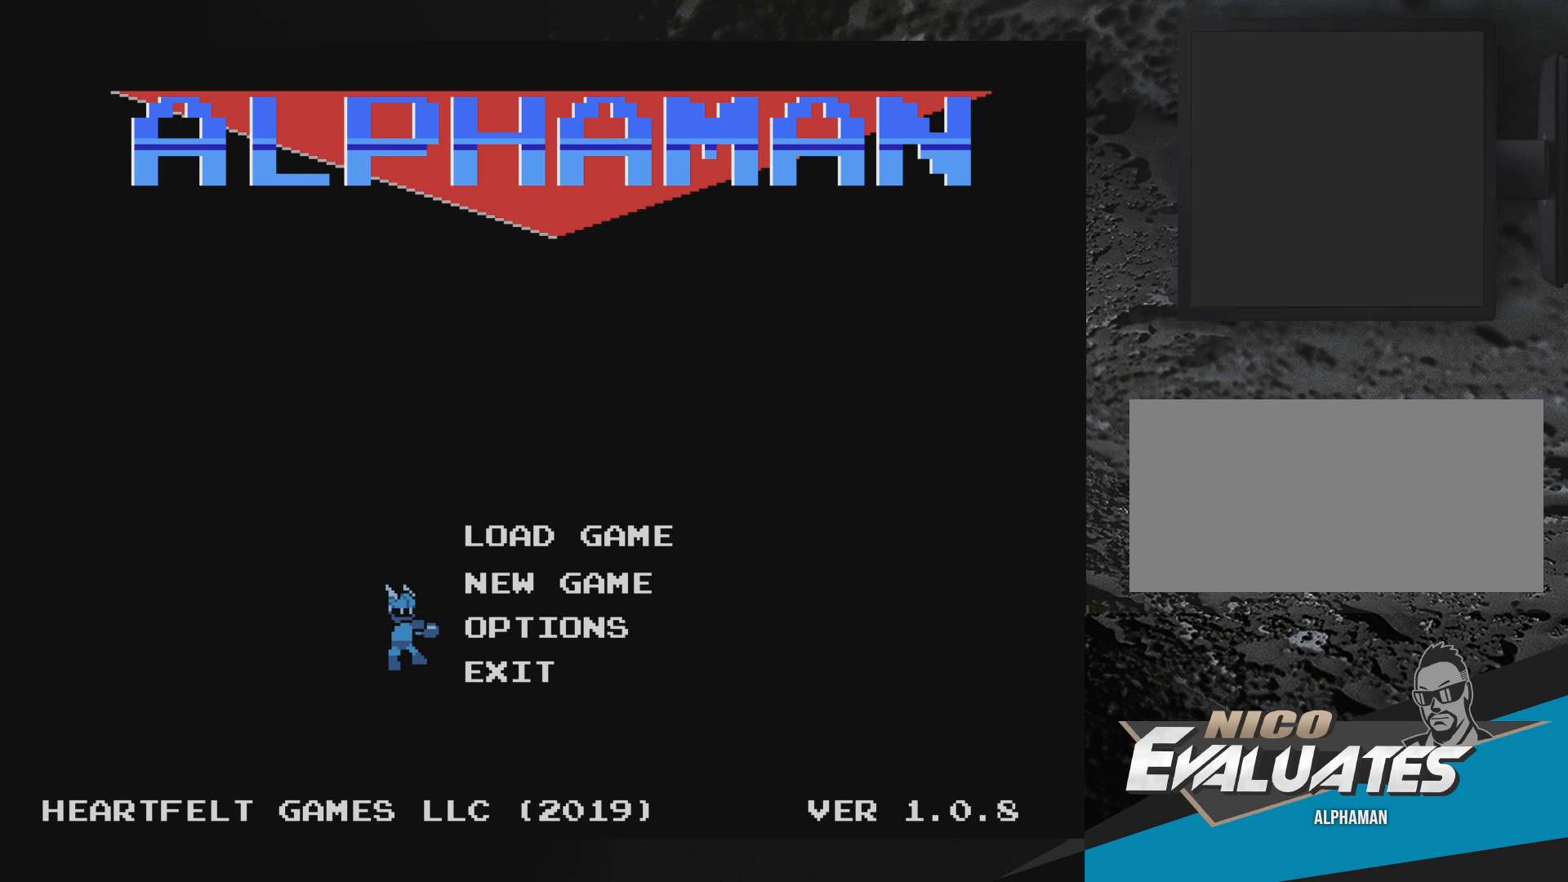
{"buttons": [], "events": []}
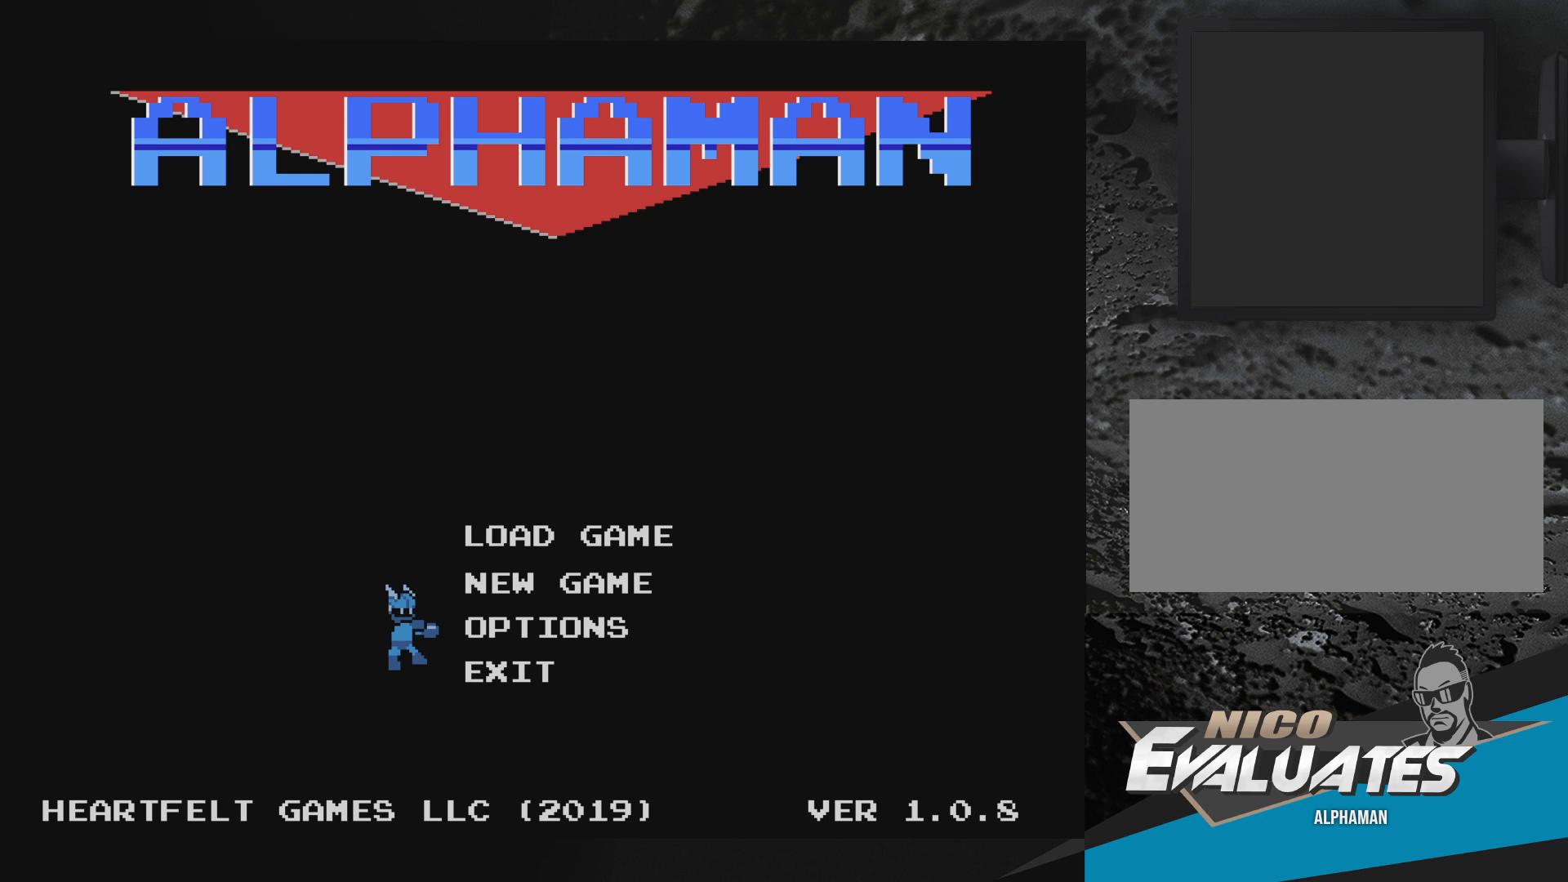
{"buttons": [], "events": []}
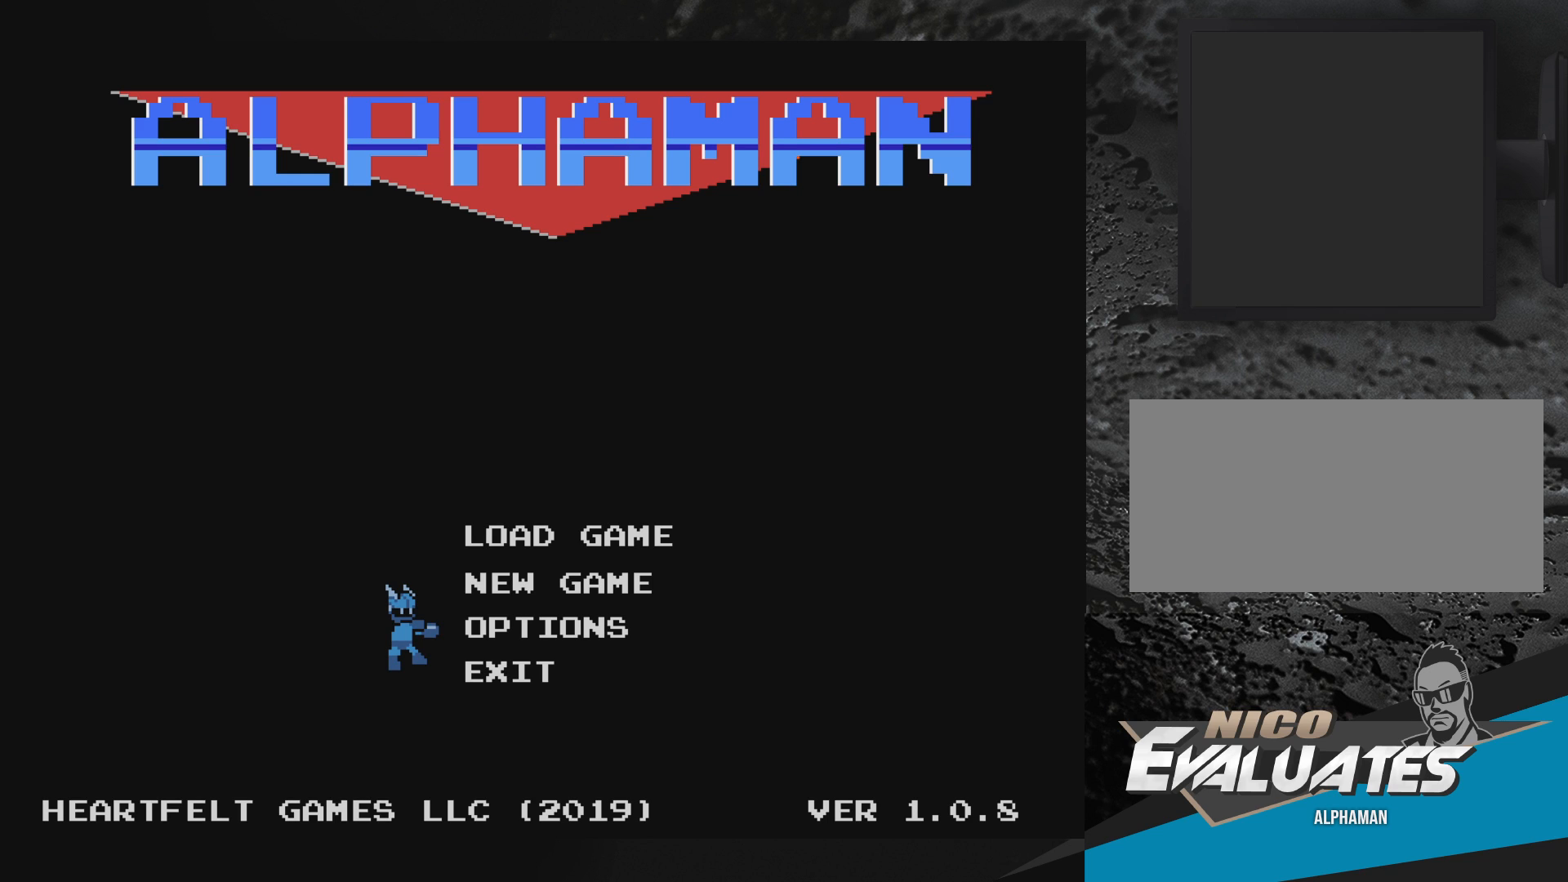
{"buttons": [], "events": [[383, "DPAD_UP", "down"], [467, "DPAD_UP", "up"]]}
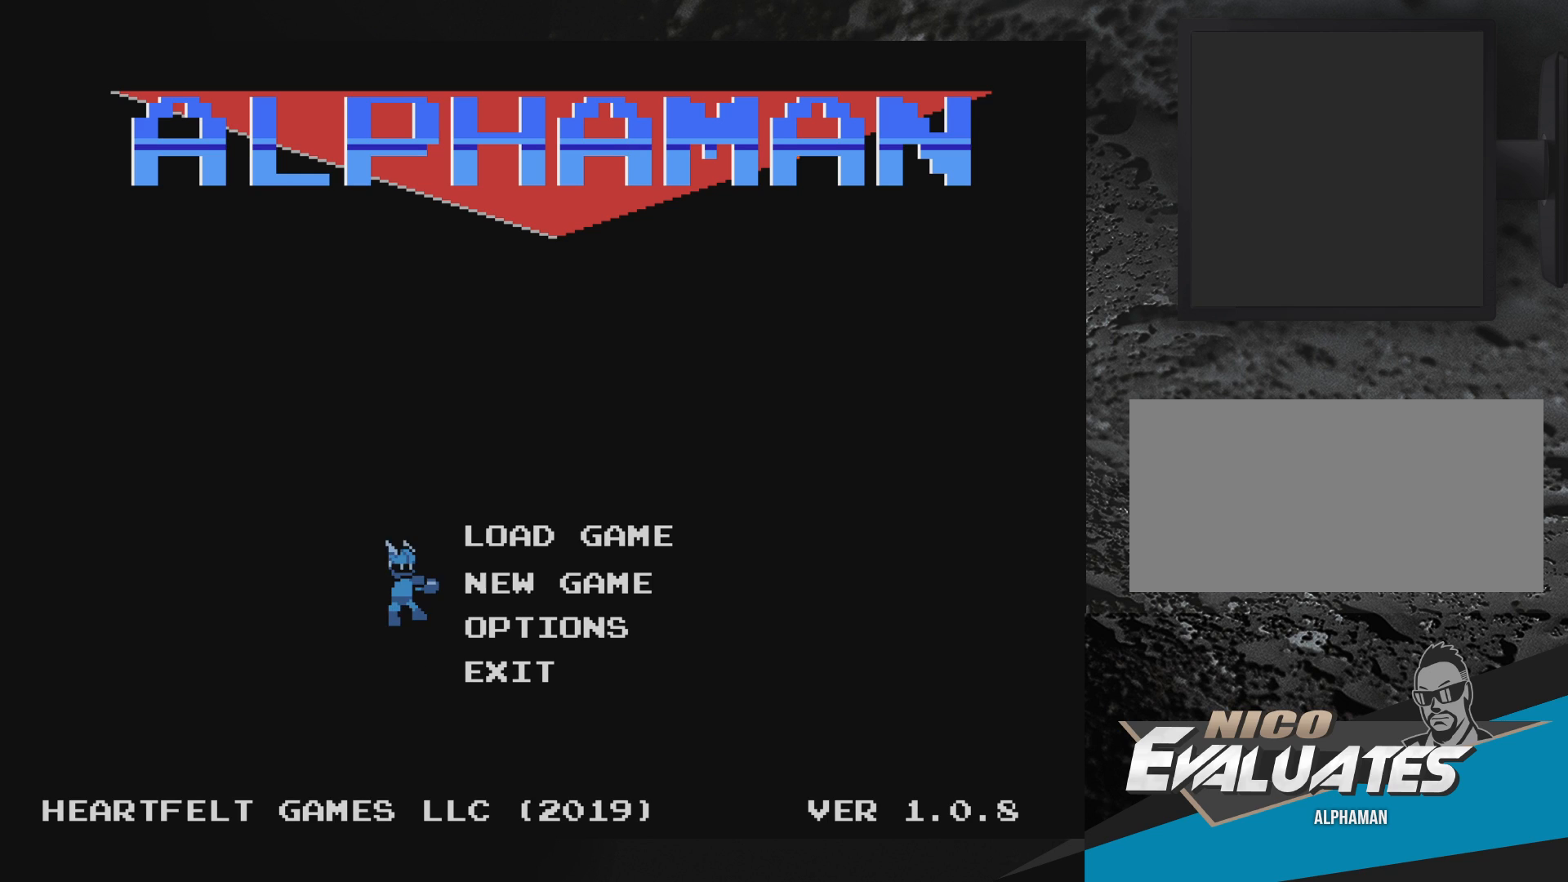
{"buttons": [], "events": [[100, "DPAD_DOWN", "down"], [183, "DPAD_DOWN", "up"]]}
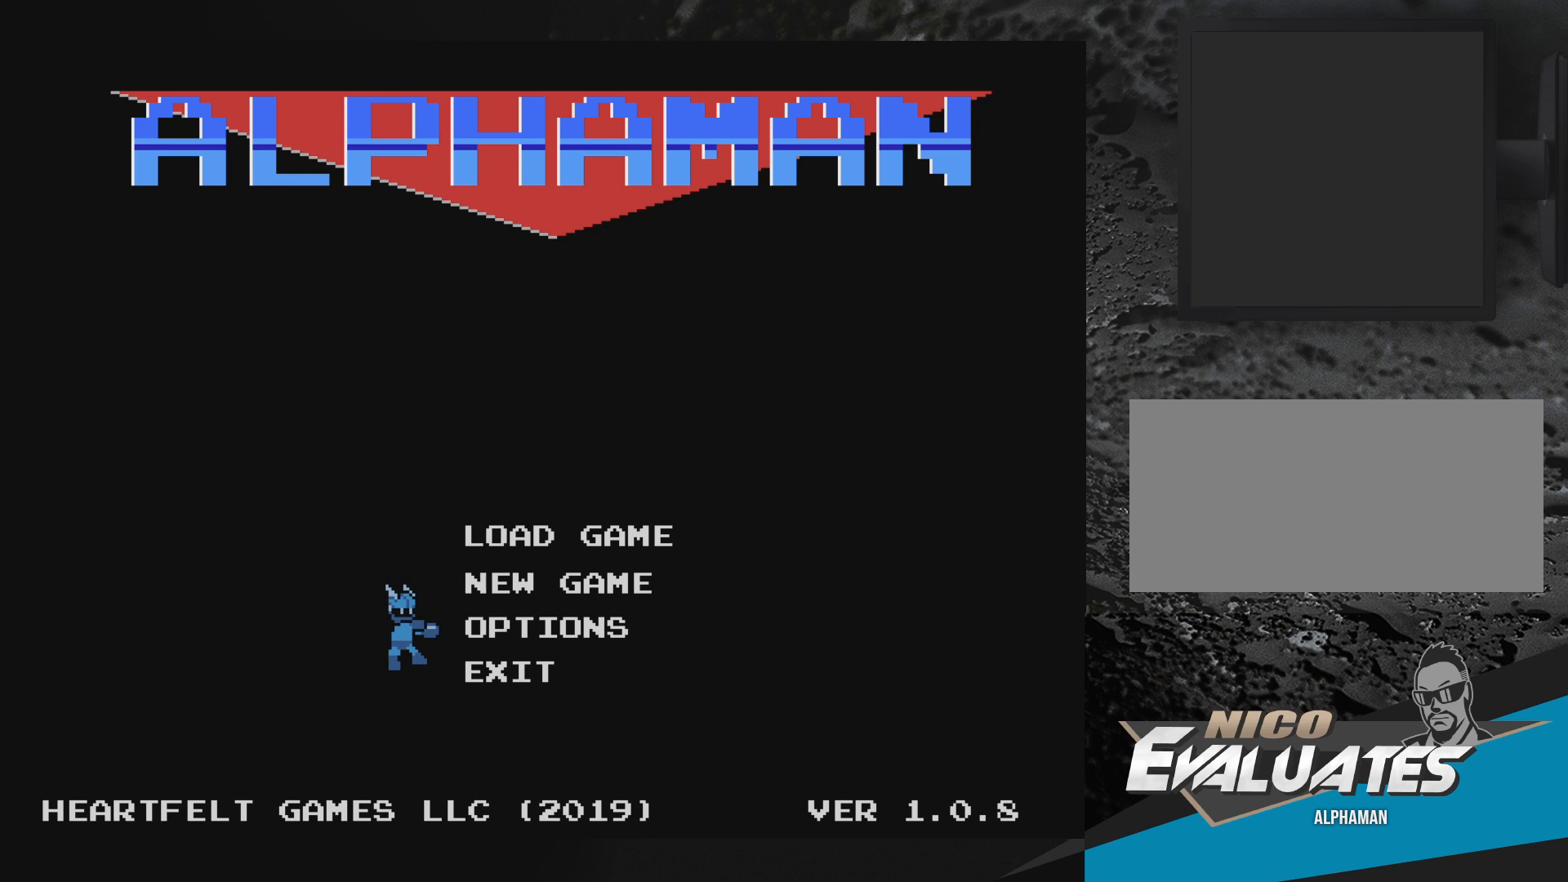
{"buttons": ["B"], "events": [[433, "B", "down"]]}
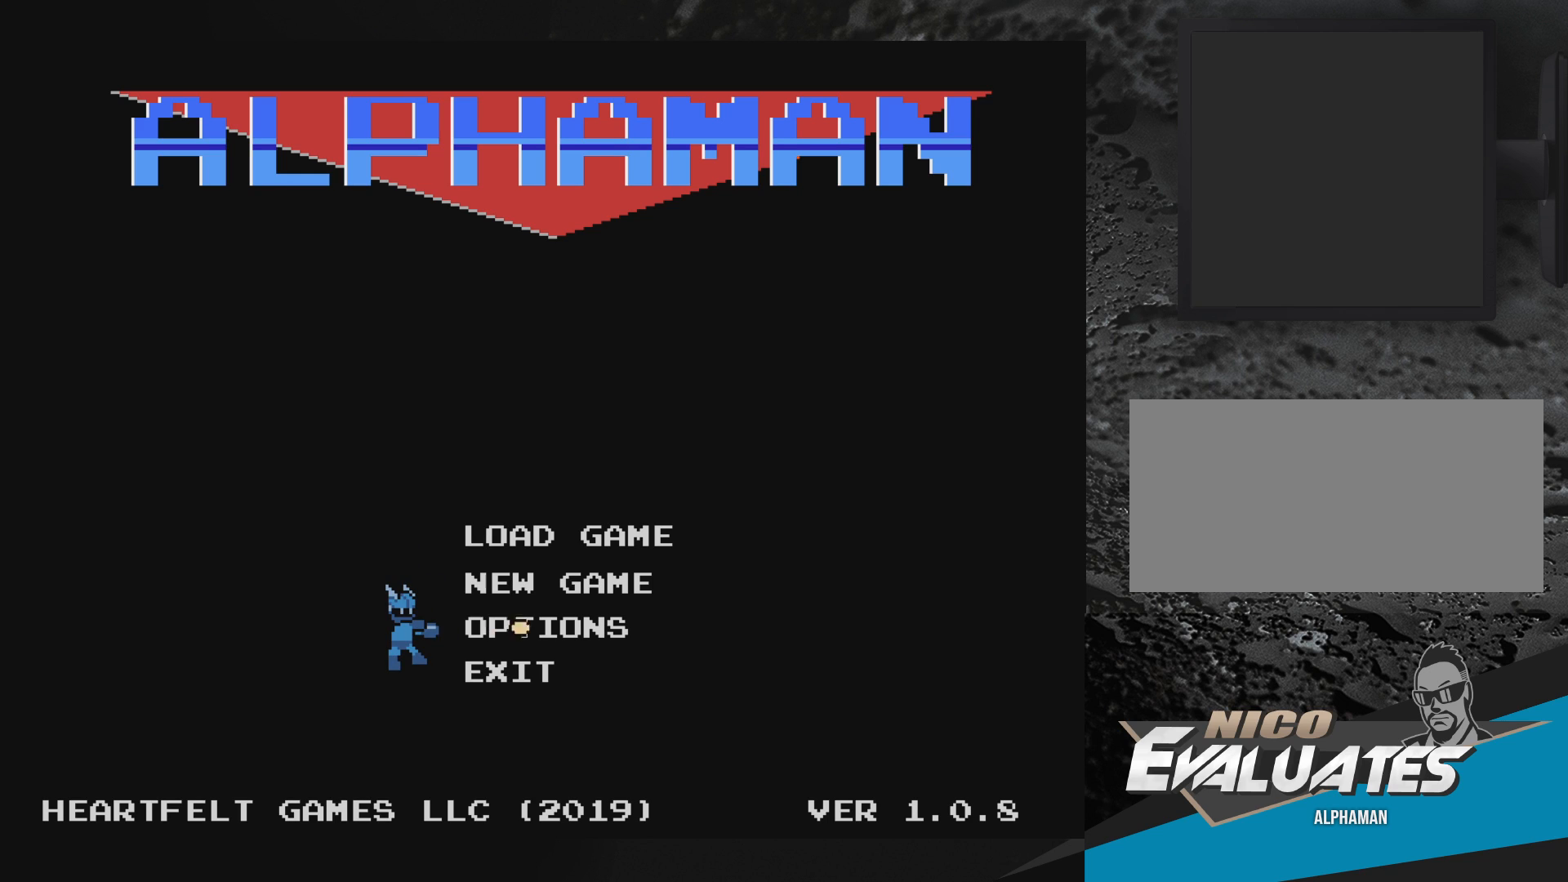
{"buttons": [], "events": [[183, "B", "up"]]}
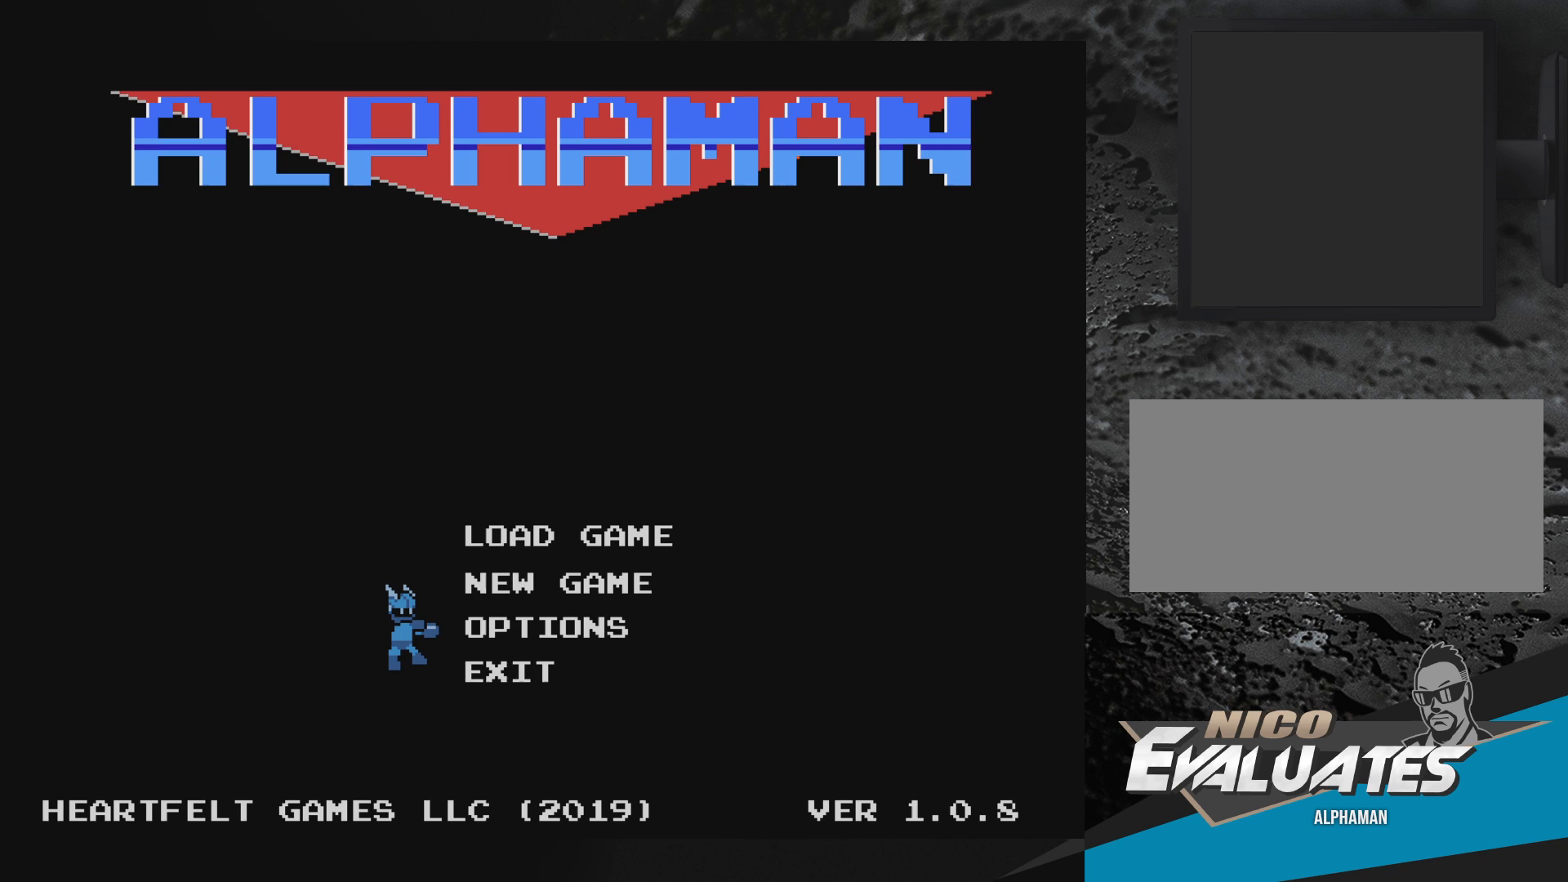
{"buttons": [], "events": []}
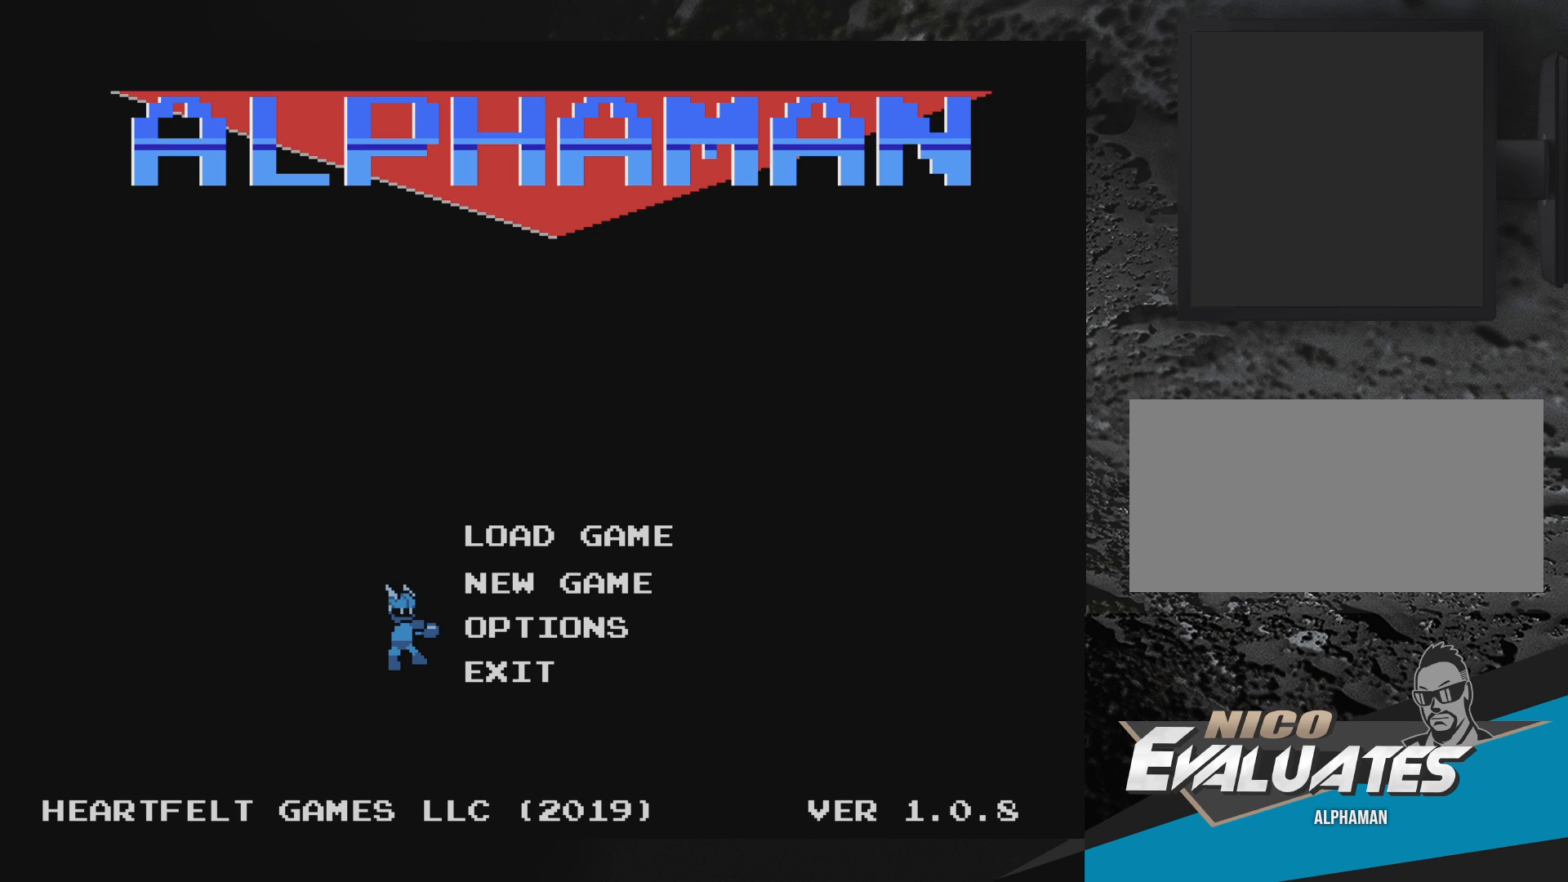
{"buttons": [], "events": []}
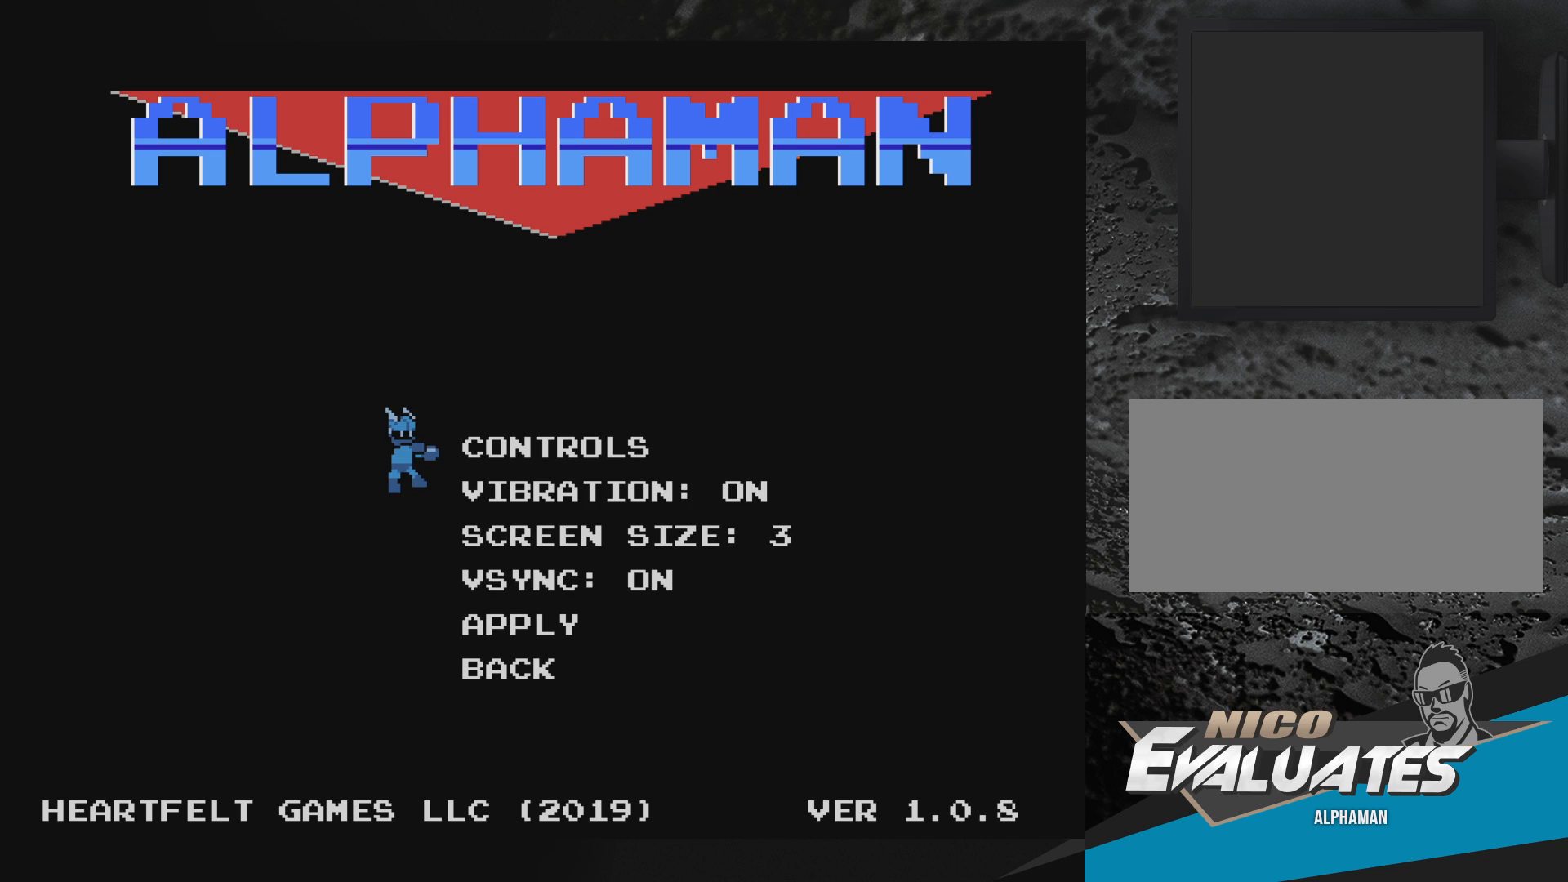
{"buttons": [], "events": []}
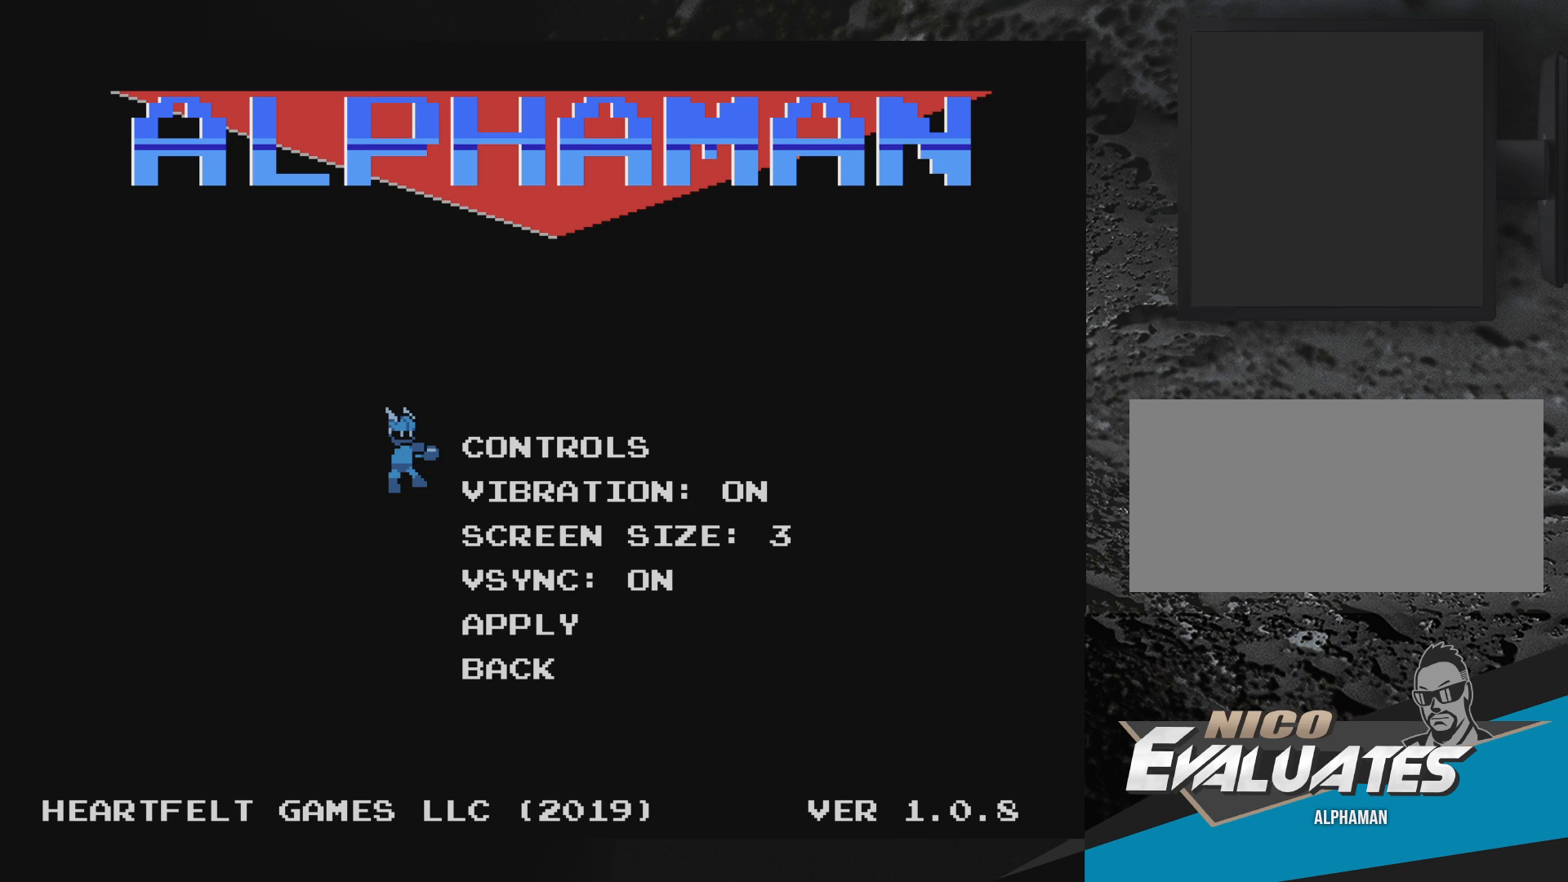
{"buttons": [], "events": []}
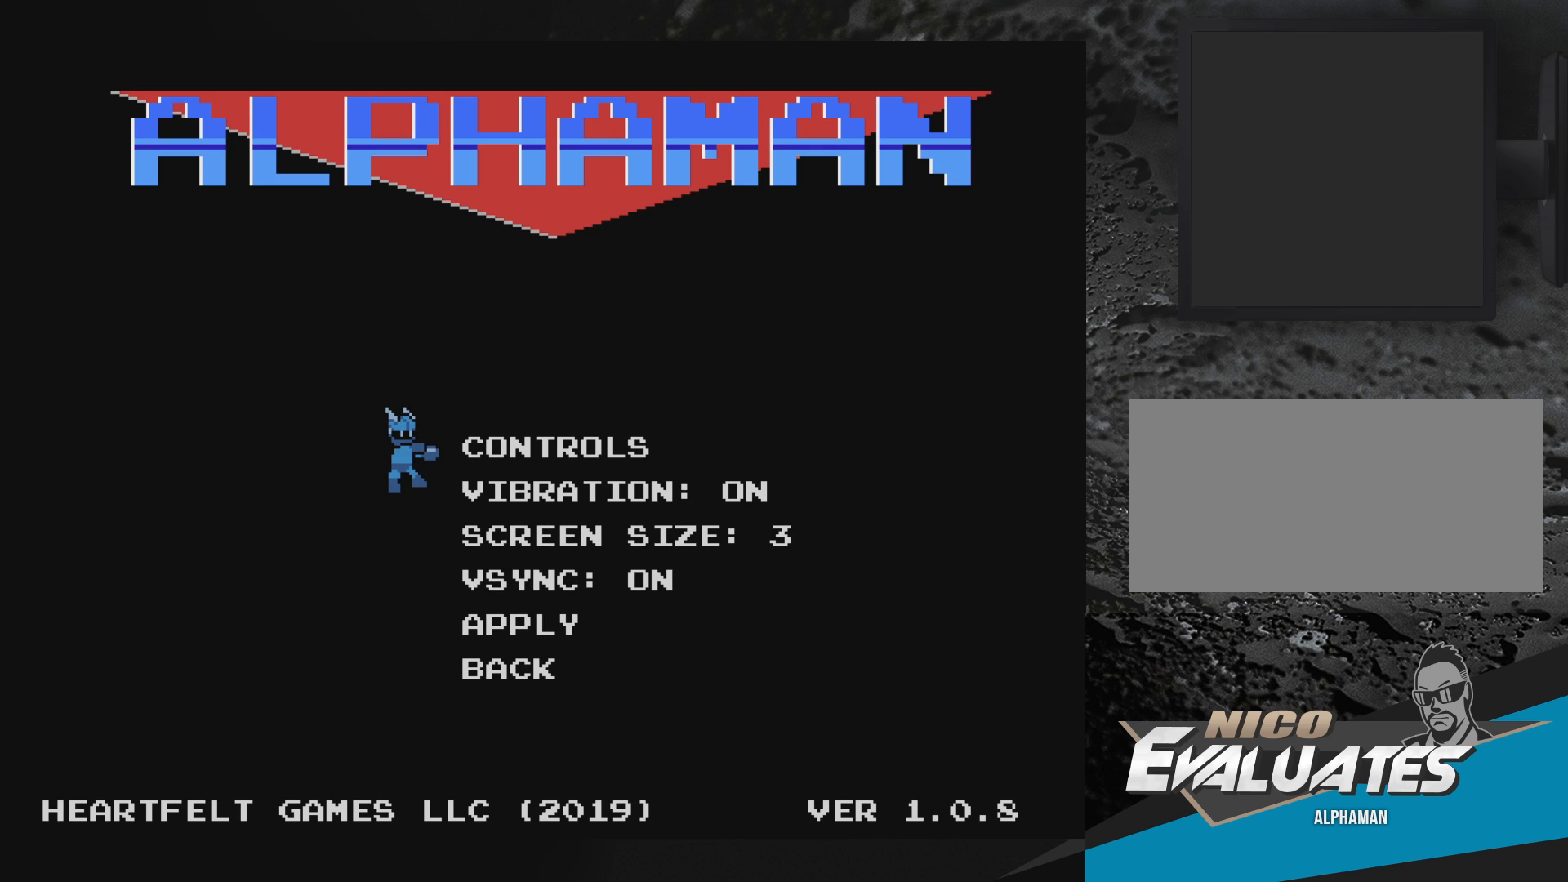
{"buttons": [], "events": []}
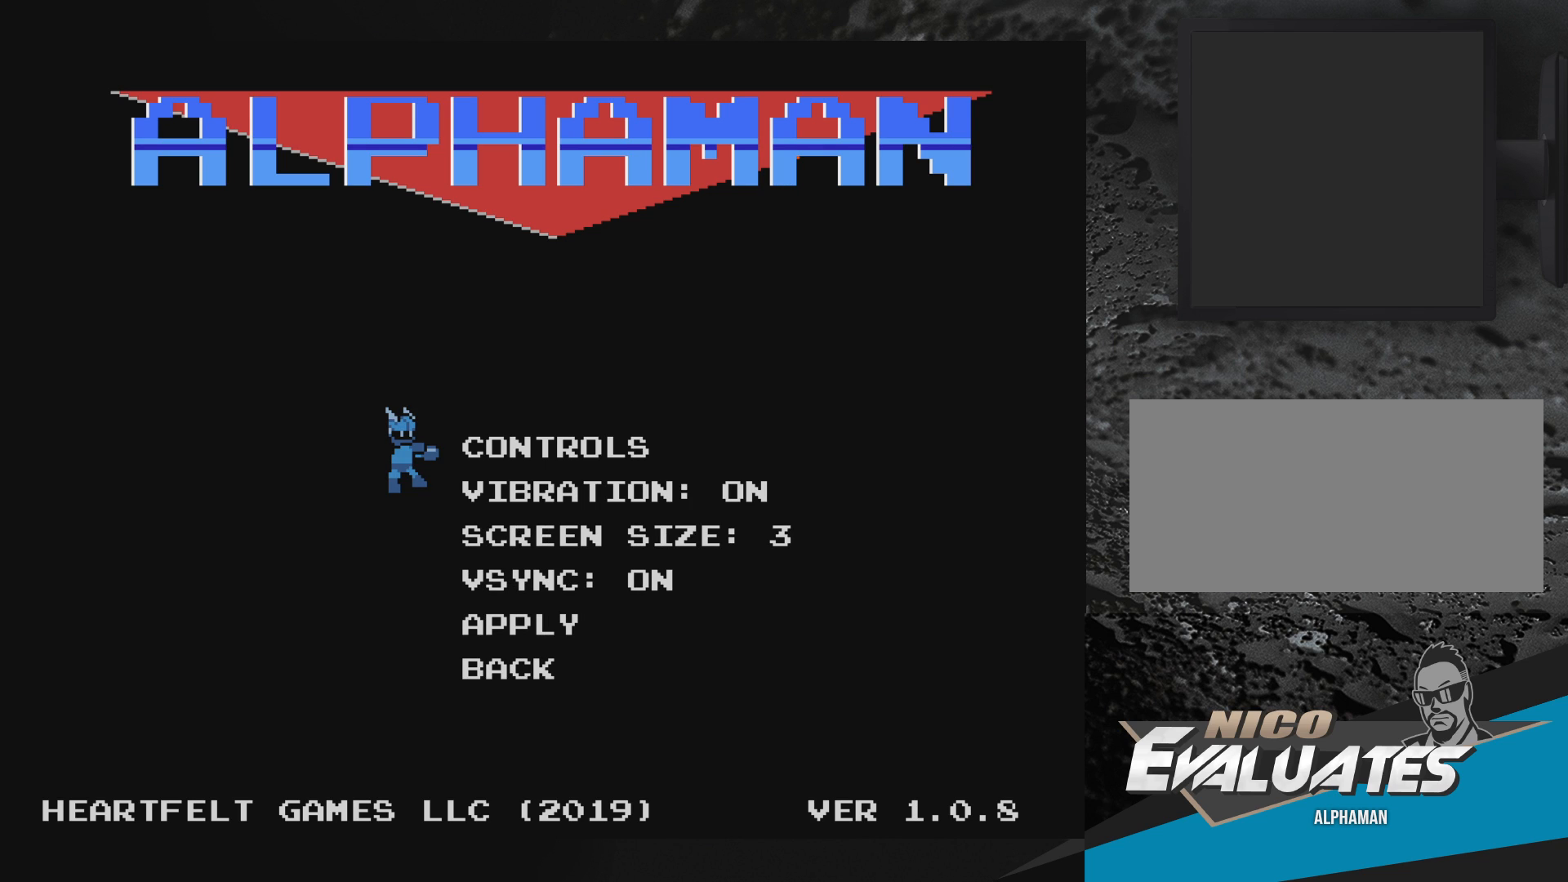
{"buttons": ["B"], "events": [[400, "B", "down"]]}
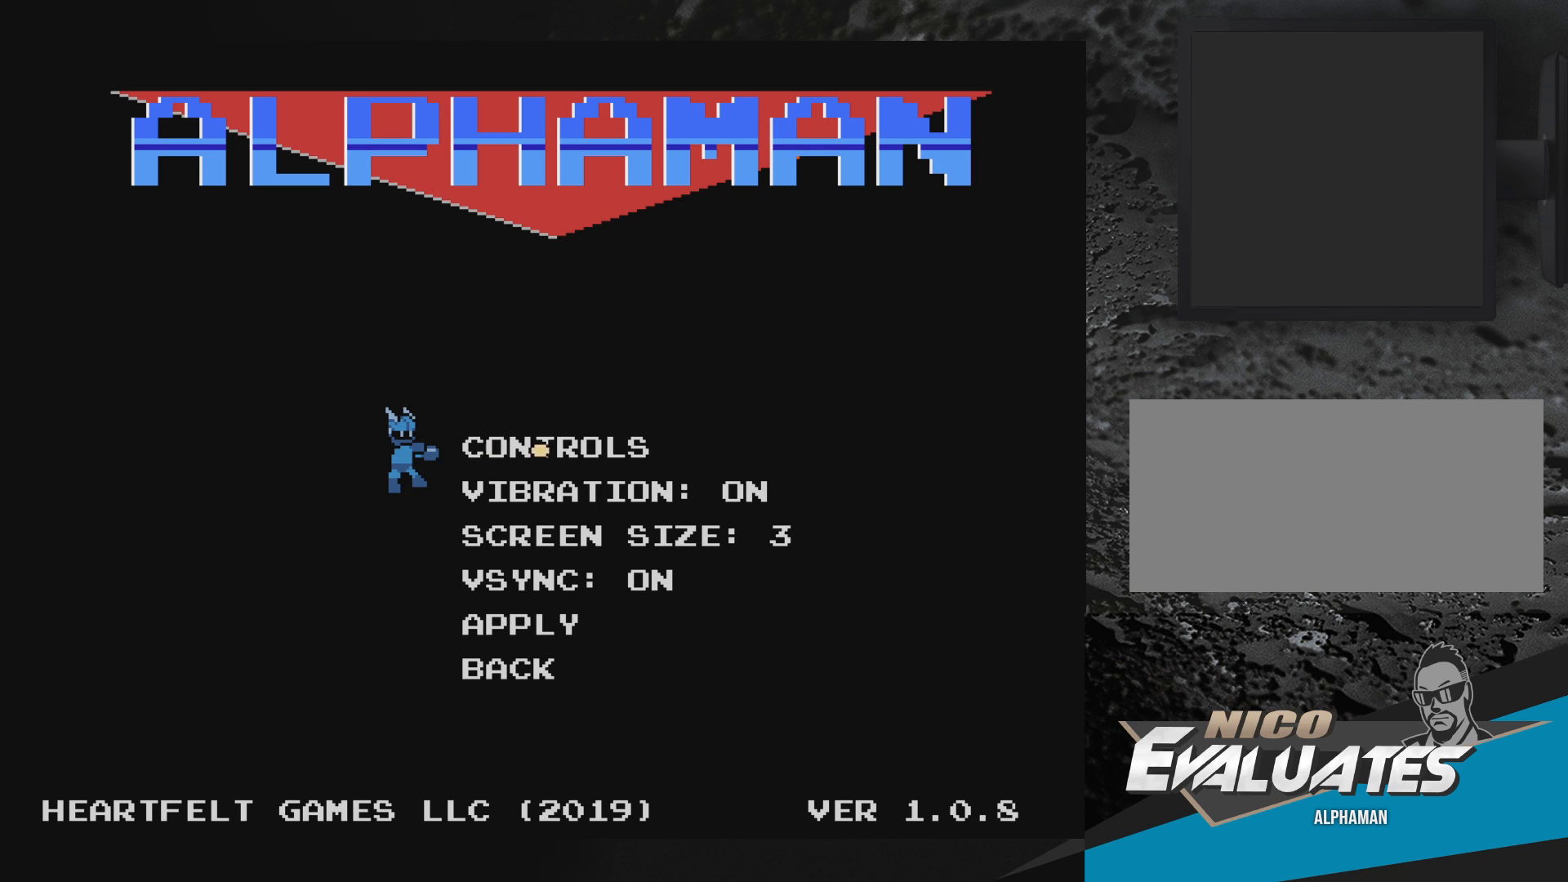
{"buttons": [], "events": [[233, "B", "up"]]}